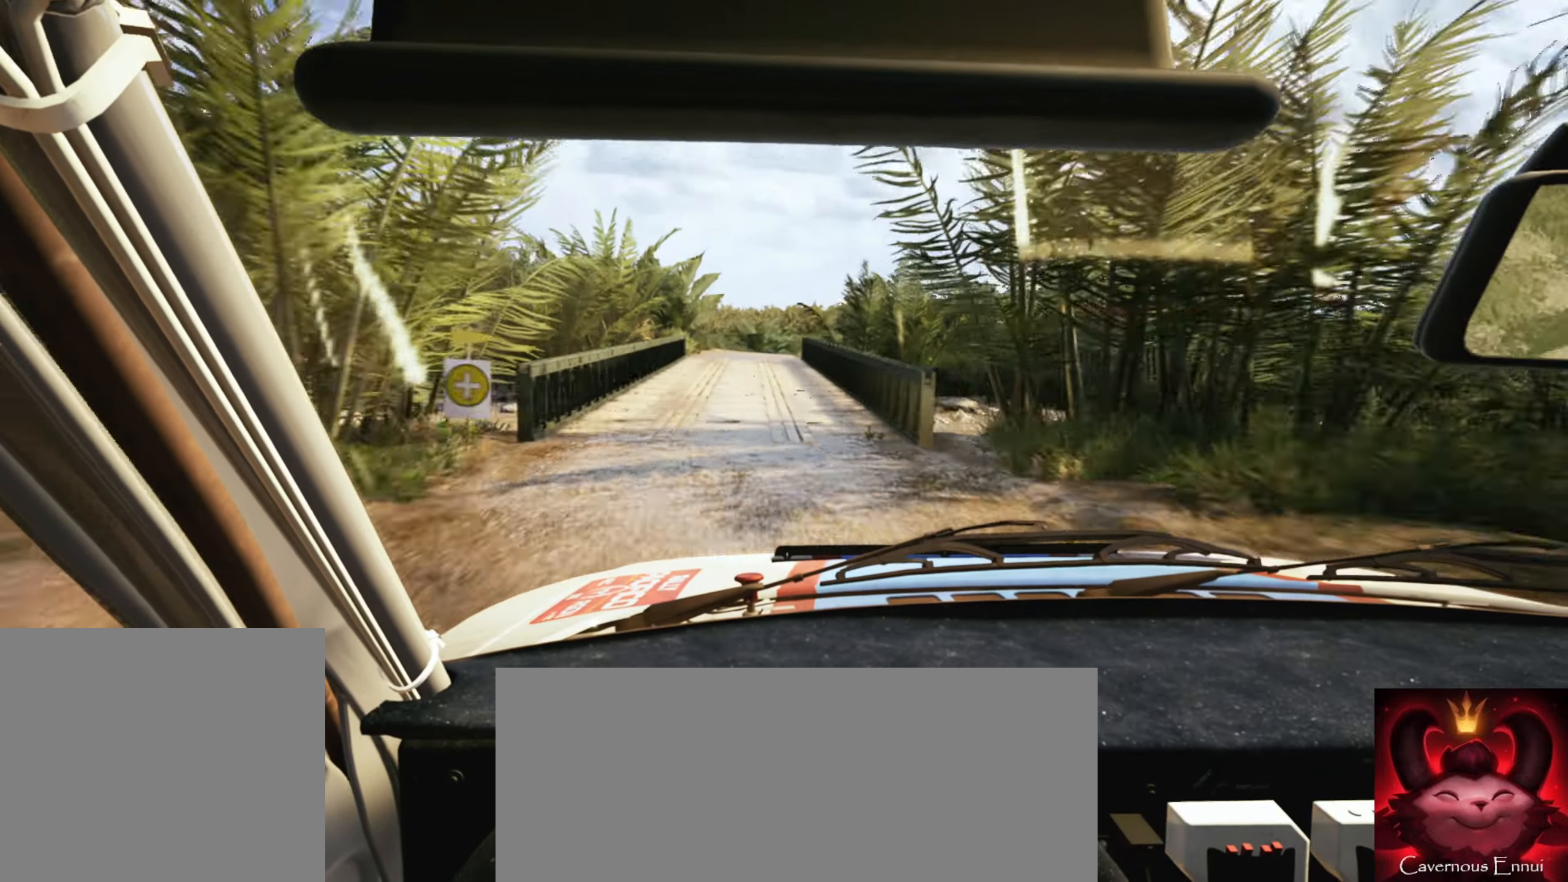
Gameplay with a controller (Xbox layout); each line is a JSON object with the inputs held at the frame after it. "events" lists button and stick changes between this image and that frame as [ms after this image, input, new state], when the widget could be followed in between.
{"buttons": ["L2"], "left_stick": "center", "right_stick": "down", "events": [[100, "left_stick", "down-left"], [284, "L2", "up"], [300, "left_stick", "center"], [417, "L2", "down"]]}
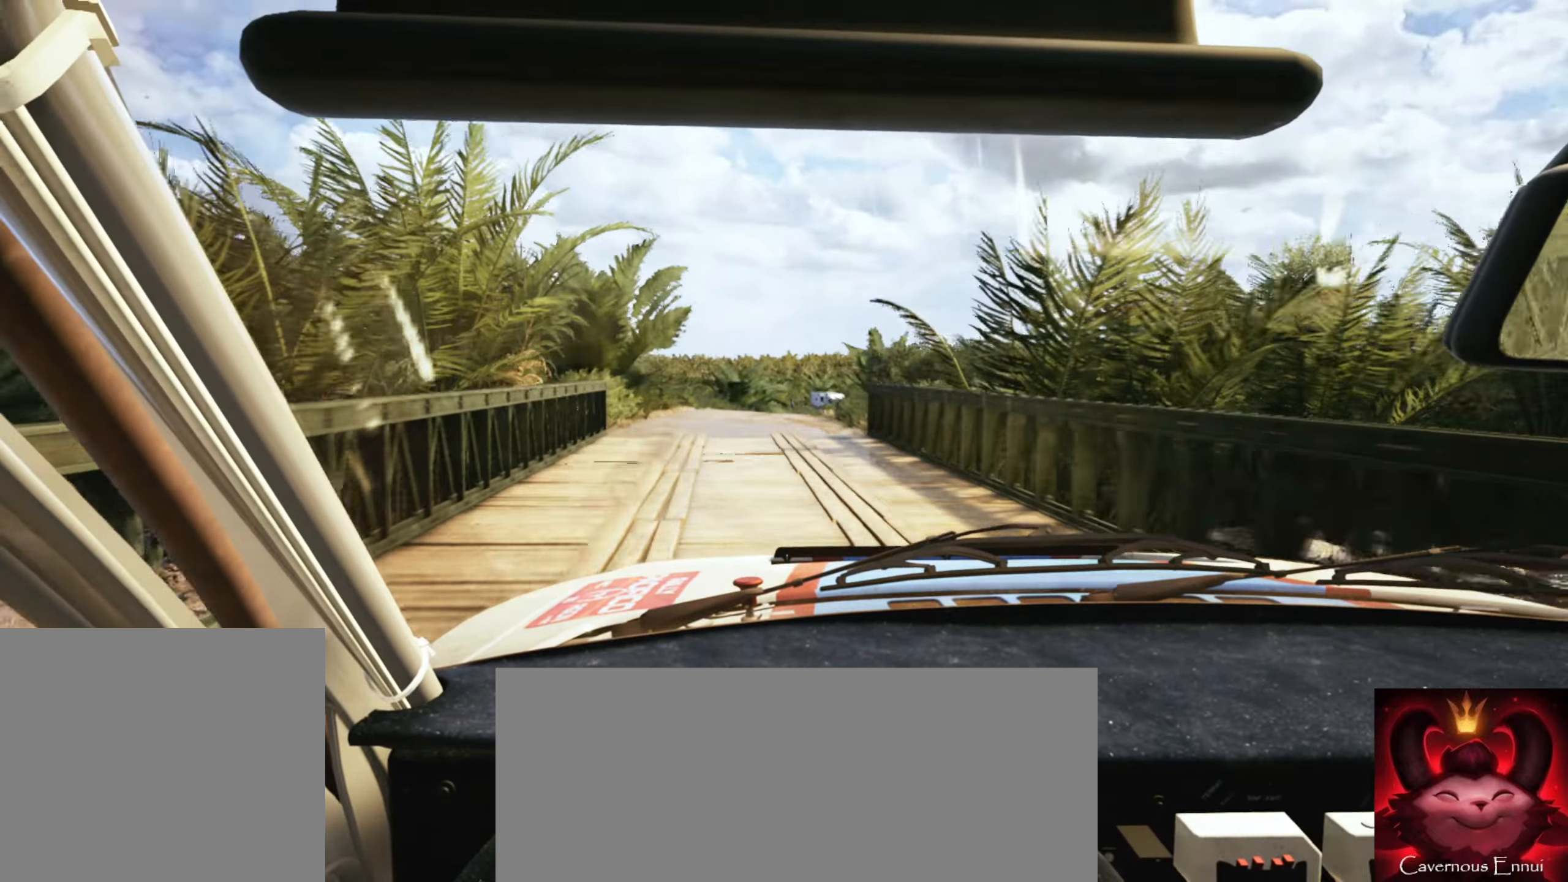
{"buttons": ["L2"], "left_stick": "right", "right_stick": "center", "events": [[50, "L1", "down"], [134, "L1", "up"], [134, "left_stick", "right"], [234, "L2", "up"], [317, "left_stick", "center"], [400, "L2", "down"], [467, "right_stick", "center"], [500, "left_stick", "right"]]}
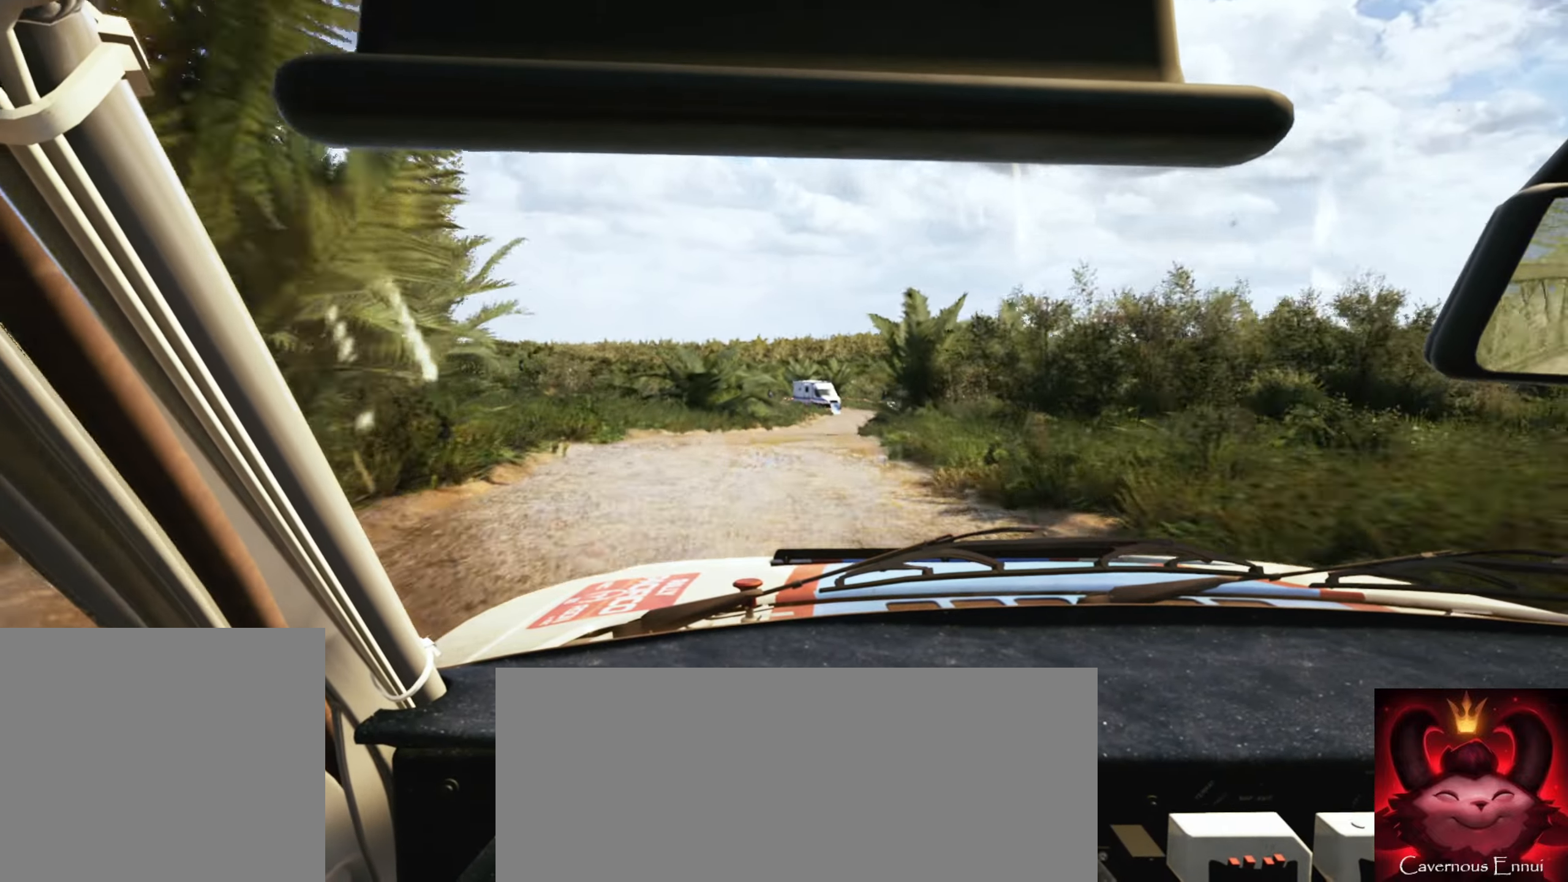
{"buttons": [], "left_stick": "center", "right_stick": "center", "events": [[84, "L2", "up"], [100, "right_stick", "down"], [184, "left_stick", "center"], [334, "right_stick", "center"]]}
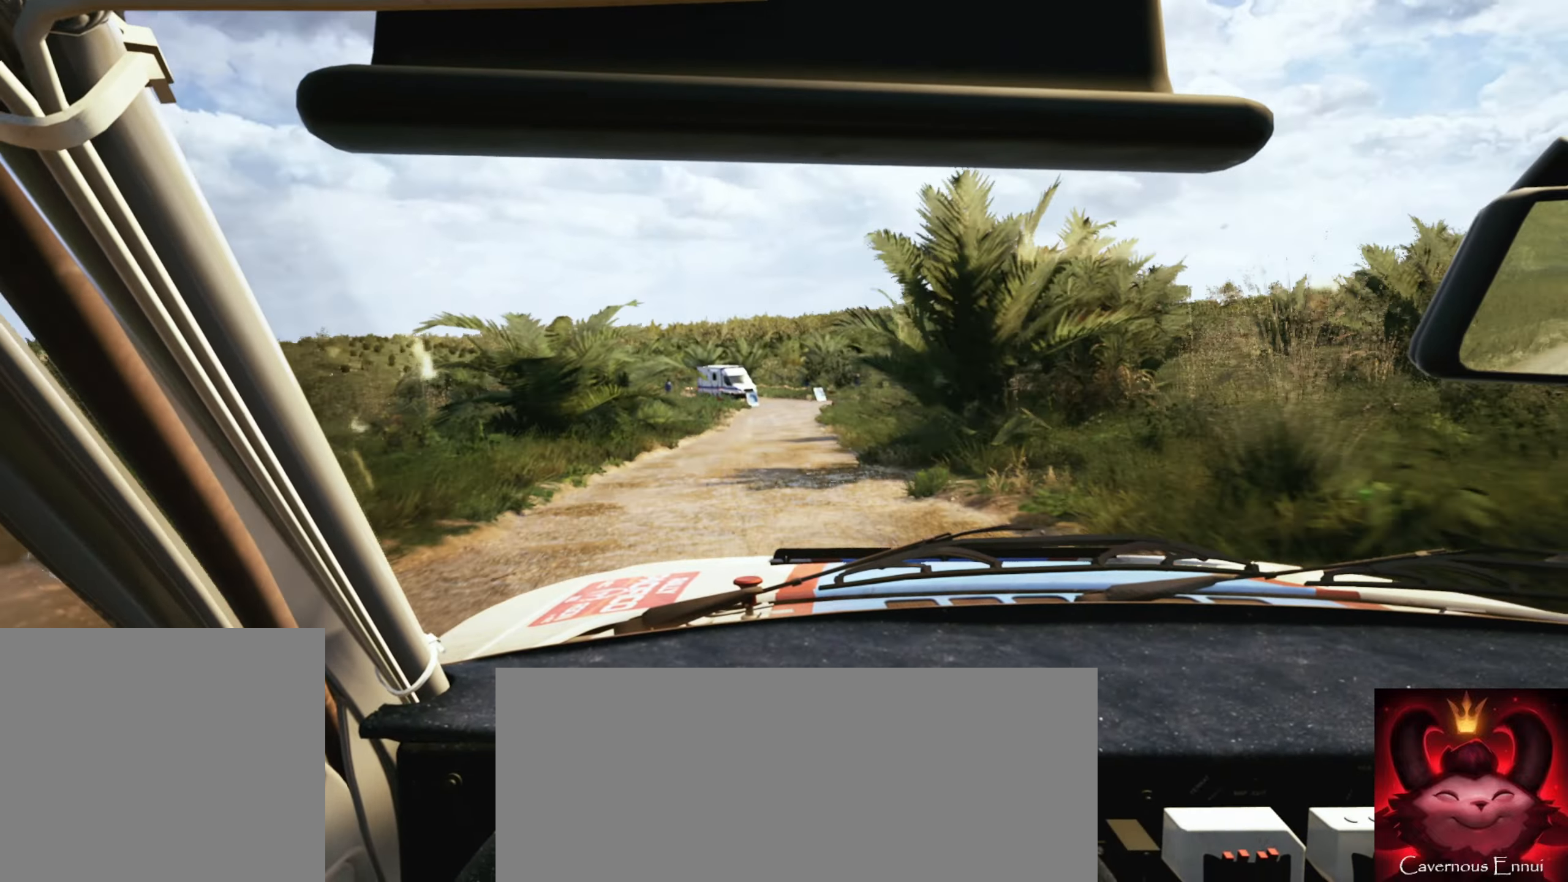
{"buttons": ["L2"], "left_stick": "center", "right_stick": "down", "events": [[17, "L2", "down"], [200, "right_stick", "down"], [334, "L1", "down"], [417, "L1", "up"]]}
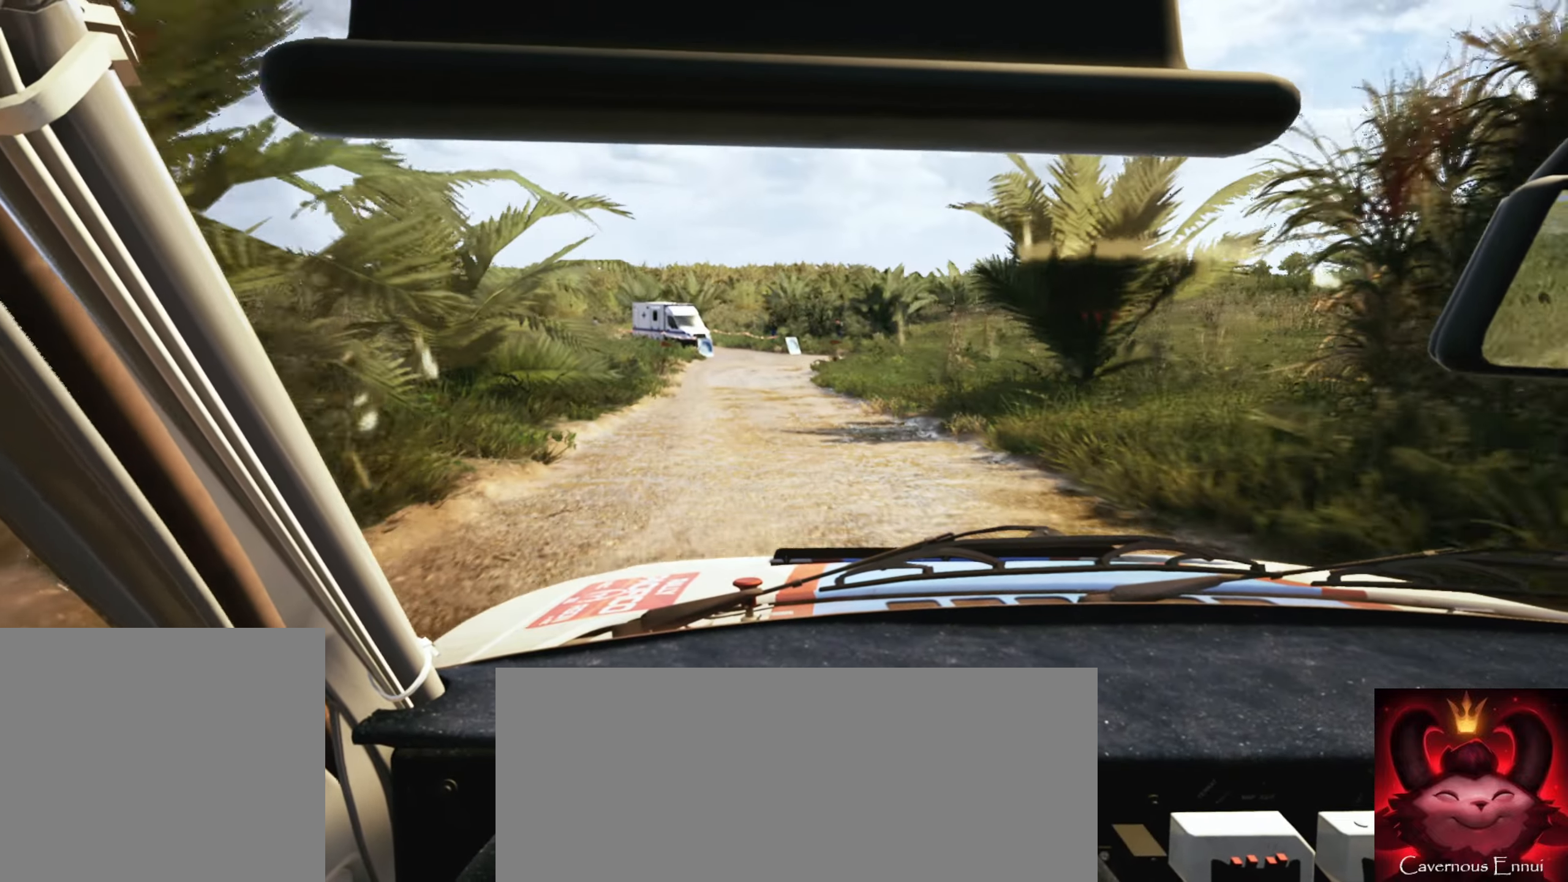
{"buttons": ["R2"], "left_stick": "right", "right_stick": "down"}
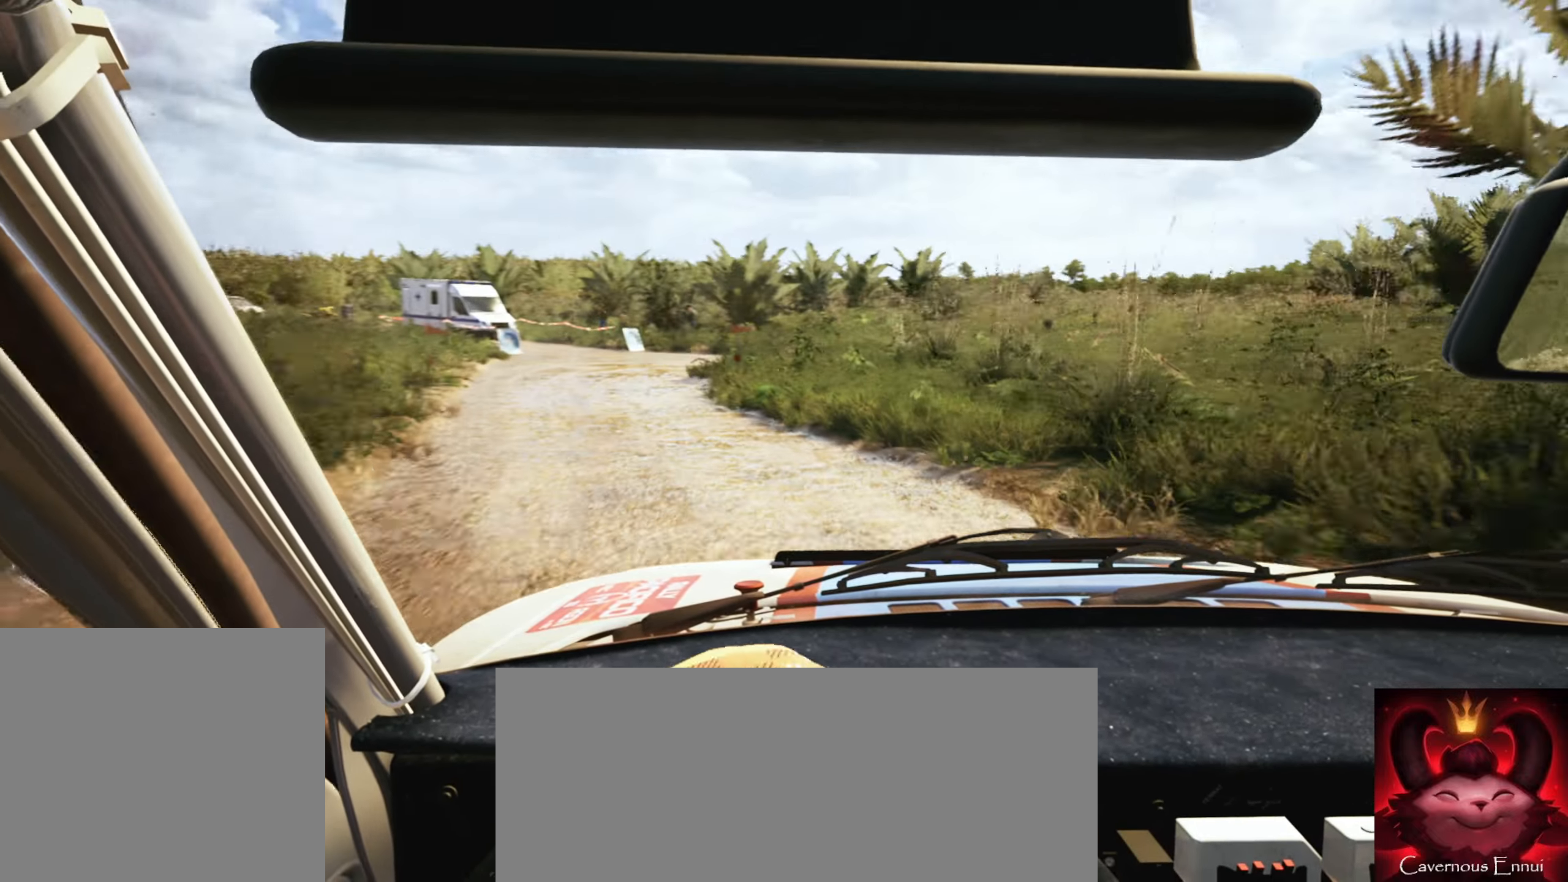
{"buttons": [], "left_stick": "right", "right_stick": "center", "events": [[367, "L1", "down"], [400, "R2", "up"], [417, "L1", "up"], [417, "right_stick", "left"], [484, "right_stick", "center"]]}
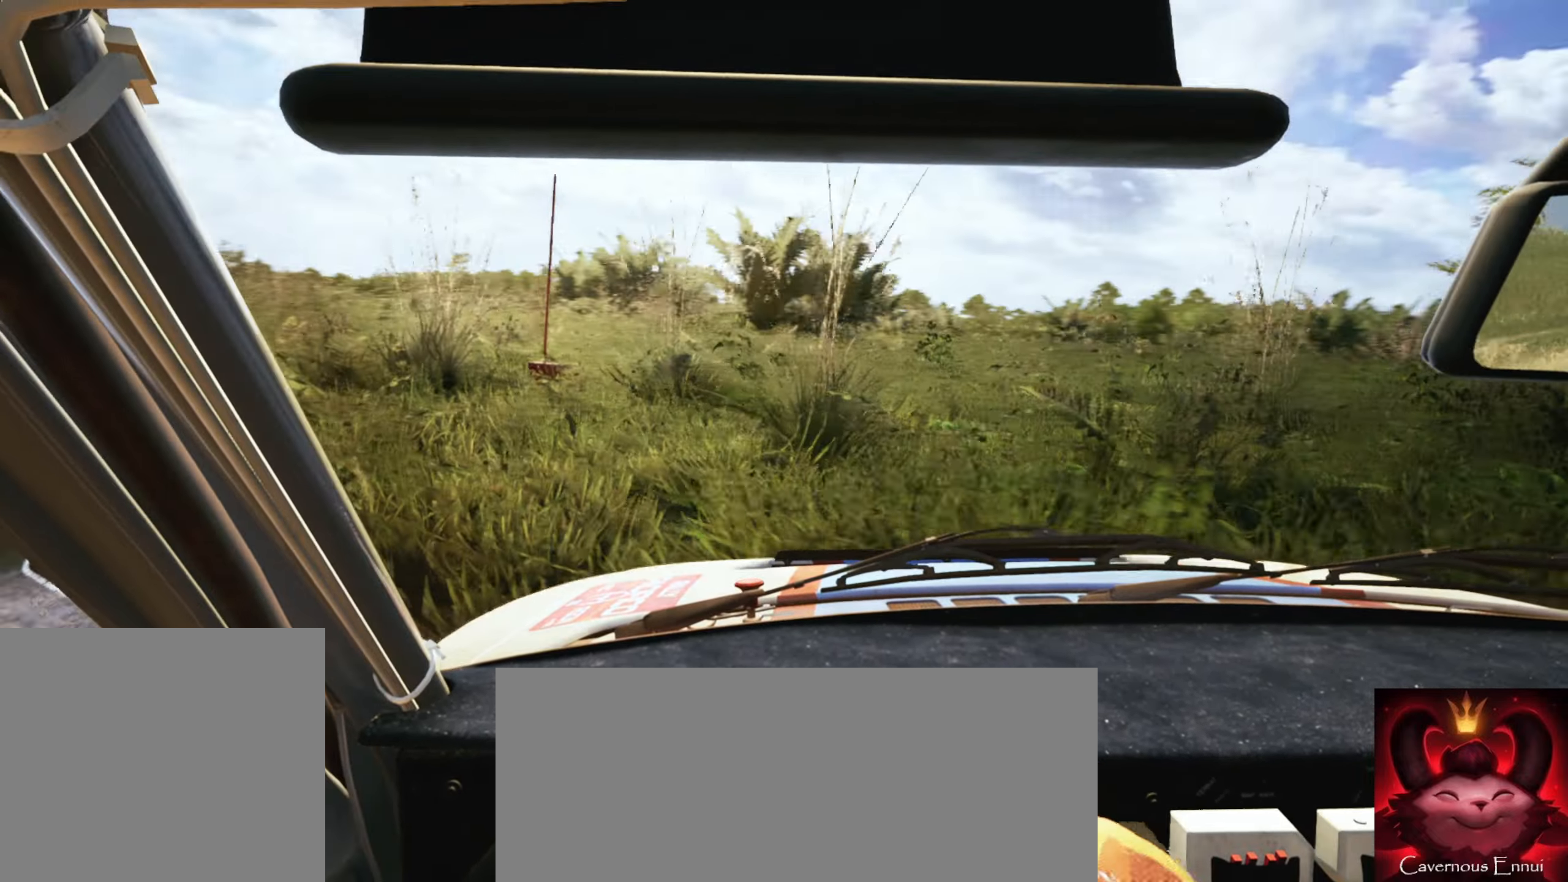
{"buttons": [], "left_stick": "left", "right_stick": "center", "events": [[150, "left_stick", "center"], [300, "left_stick", "left"]]}
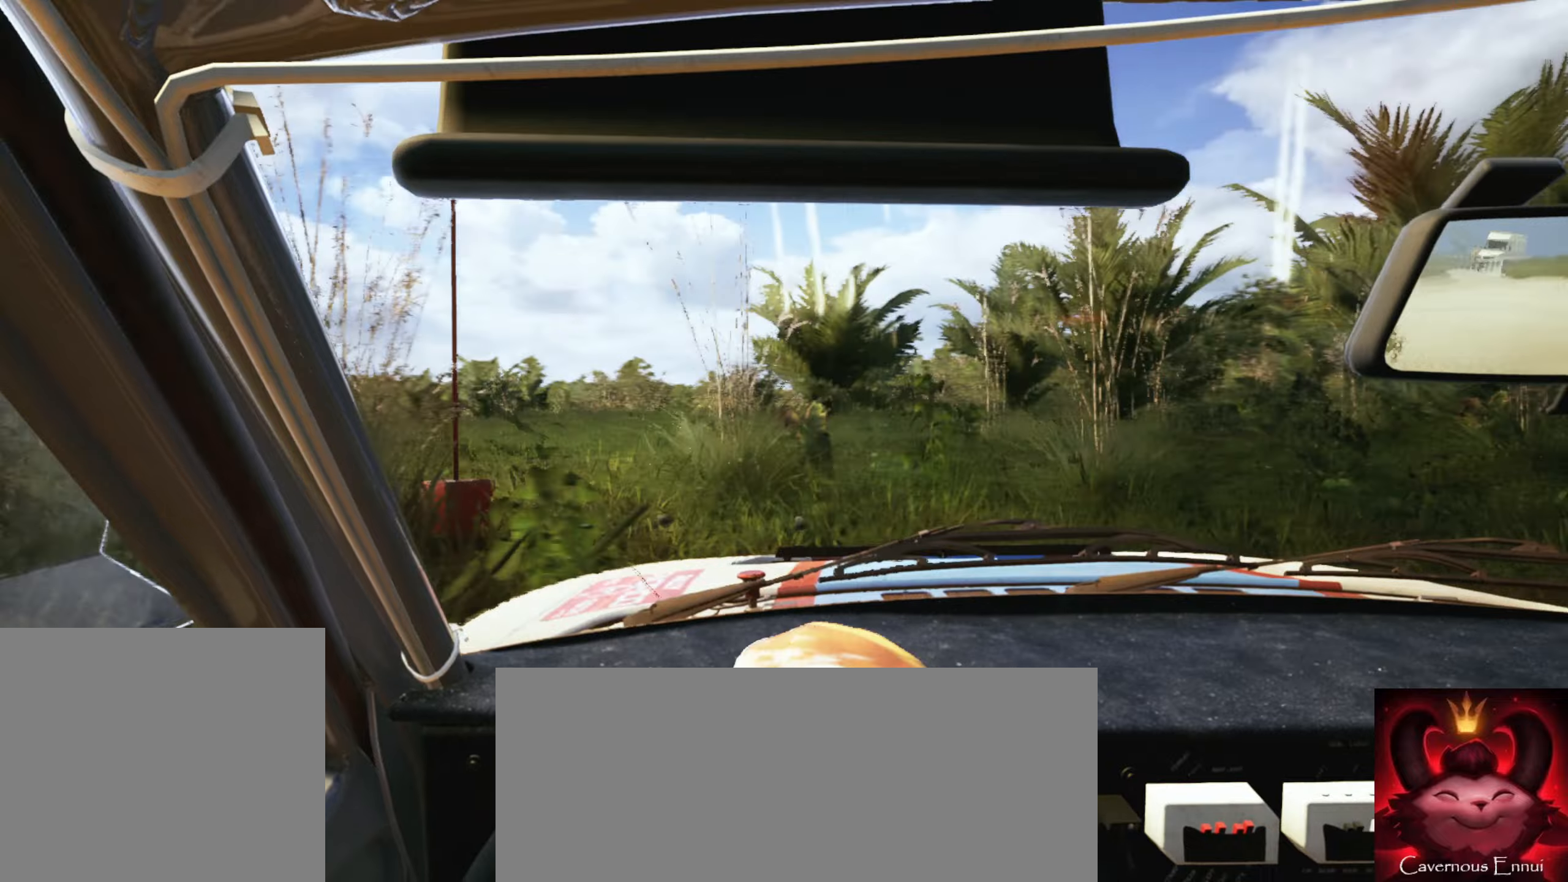
{"buttons": [], "left_stick": "left", "right_stick": "center", "events": [[33, "left_stick", "center"], [166, "left_stick", "left"], [366, "left_stick", "center"], [500, "left_stick", "left"]]}
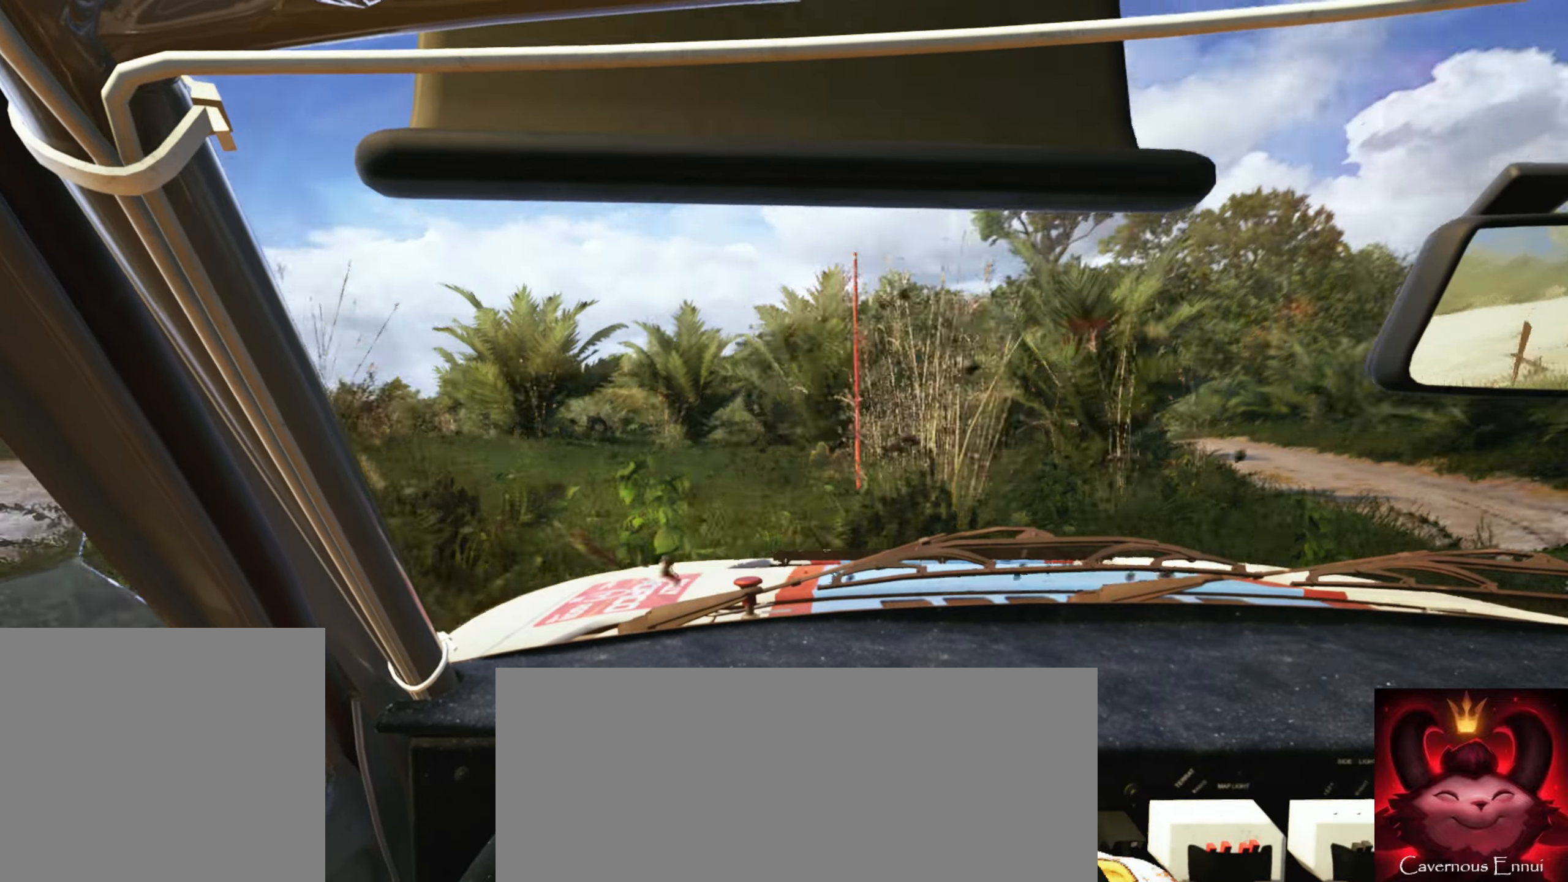
{"buttons": [], "left_stick": "center", "right_stick": "center", "events": [[433, "left_stick", "center"]]}
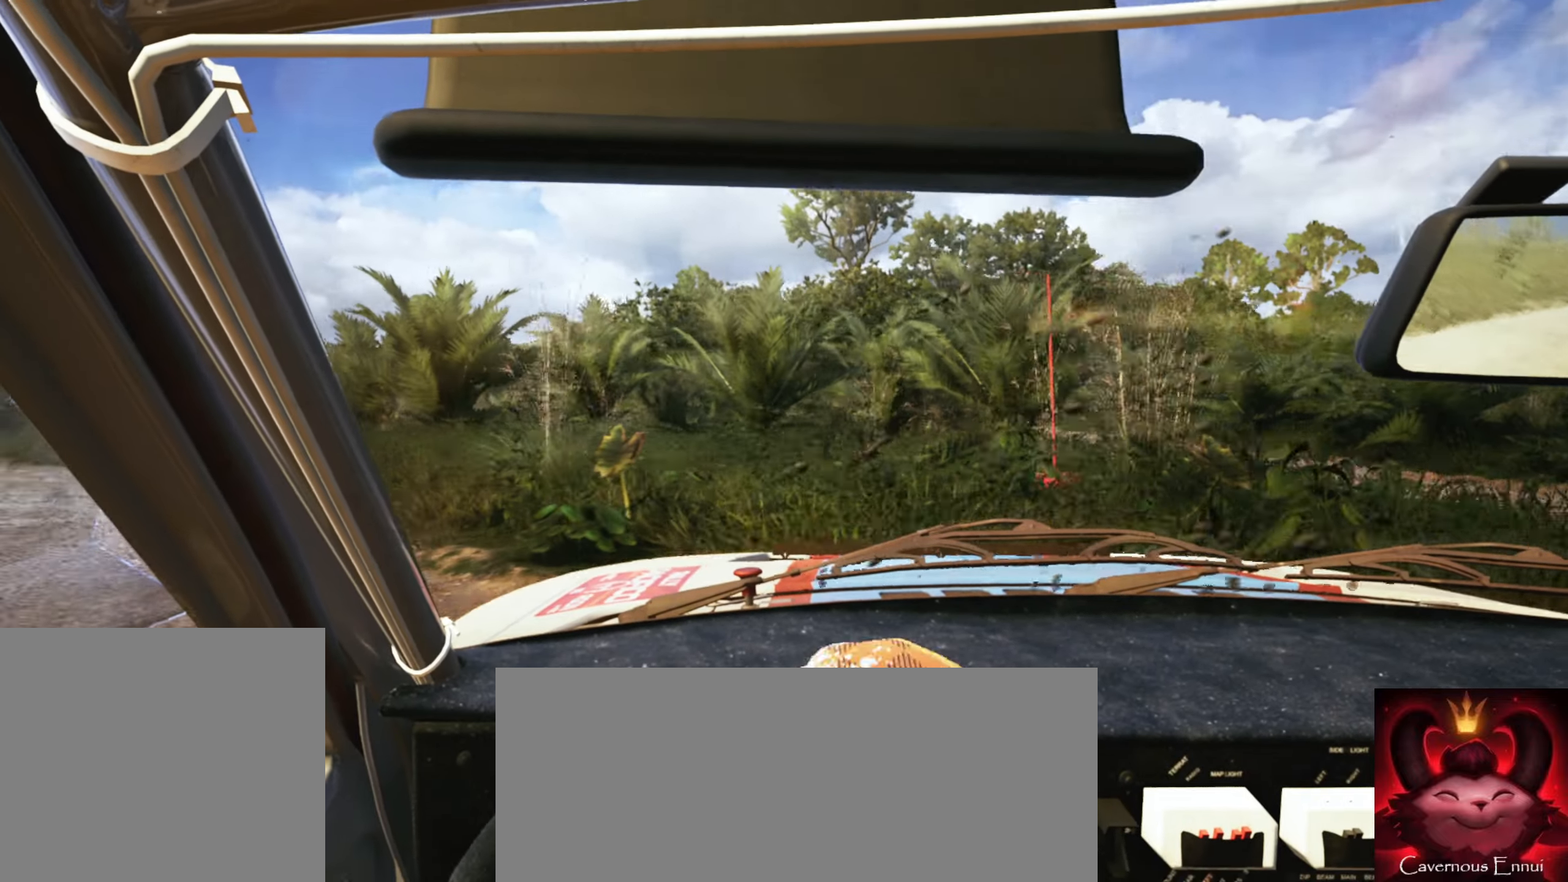
{"buttons": [], "left_stick": "left", "right_stick": "center", "events": [[66, "left_stick", "left"], [233, "left_stick", "center"], [333, "left_stick", "left"]]}
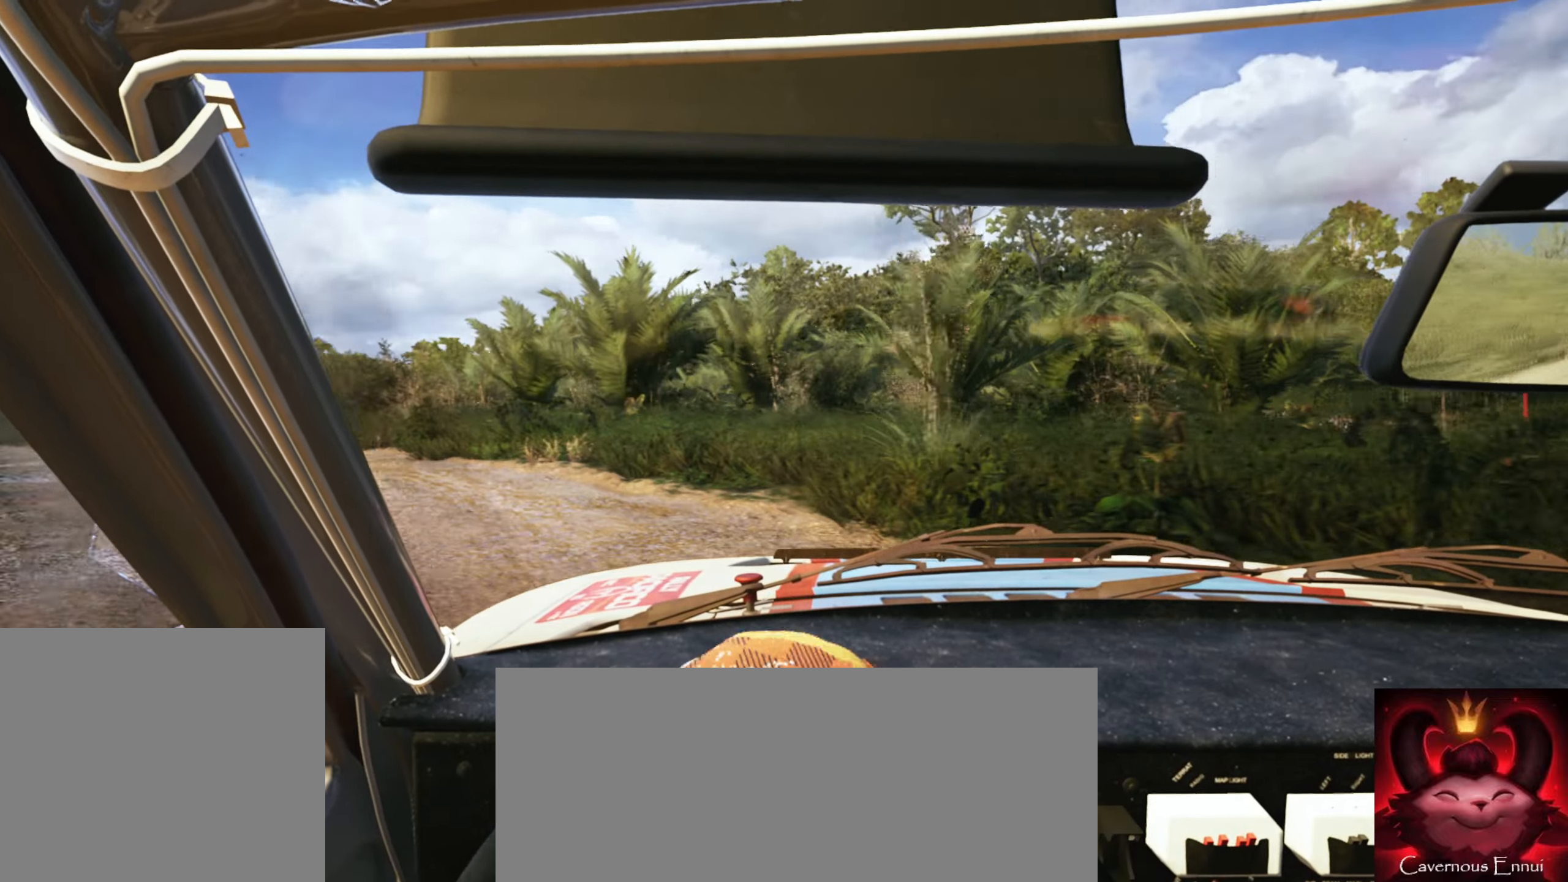
{"buttons": [], "left_stick": "center", "right_stick": "center", "events": [[200, "left_stick", "center"], [383, "R1", "down"], [383, "left_stick", "left"], [466, "R1", "up"], [483, "left_stick", "center"]]}
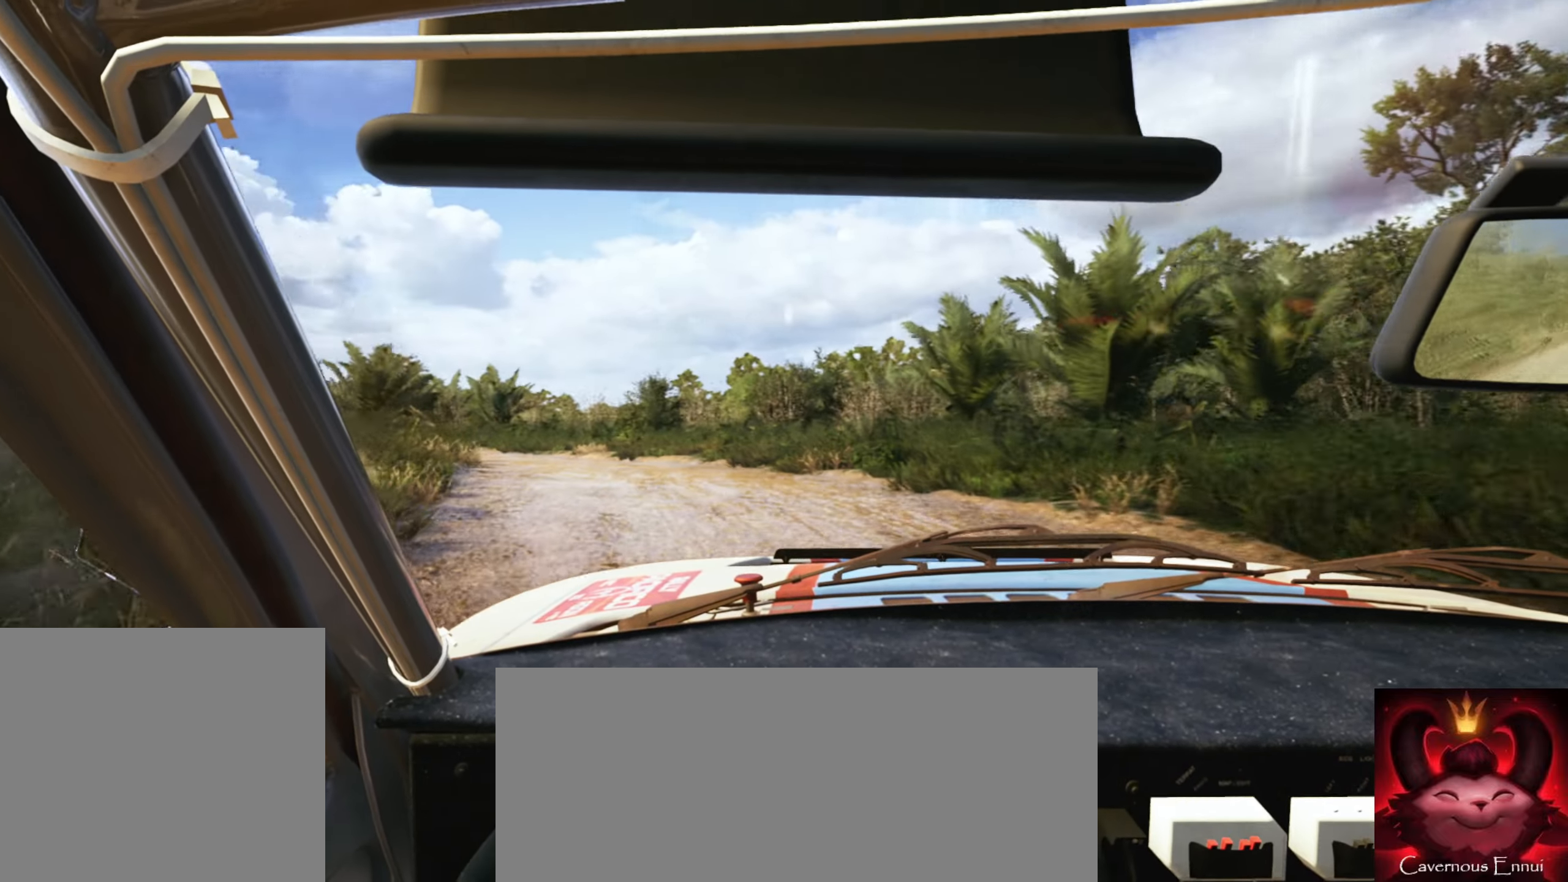
{"buttons": [], "left_stick": "center", "right_stick": "center", "events": [[133, "left_stick", "down-left"], [400, "left_stick", "center"]]}
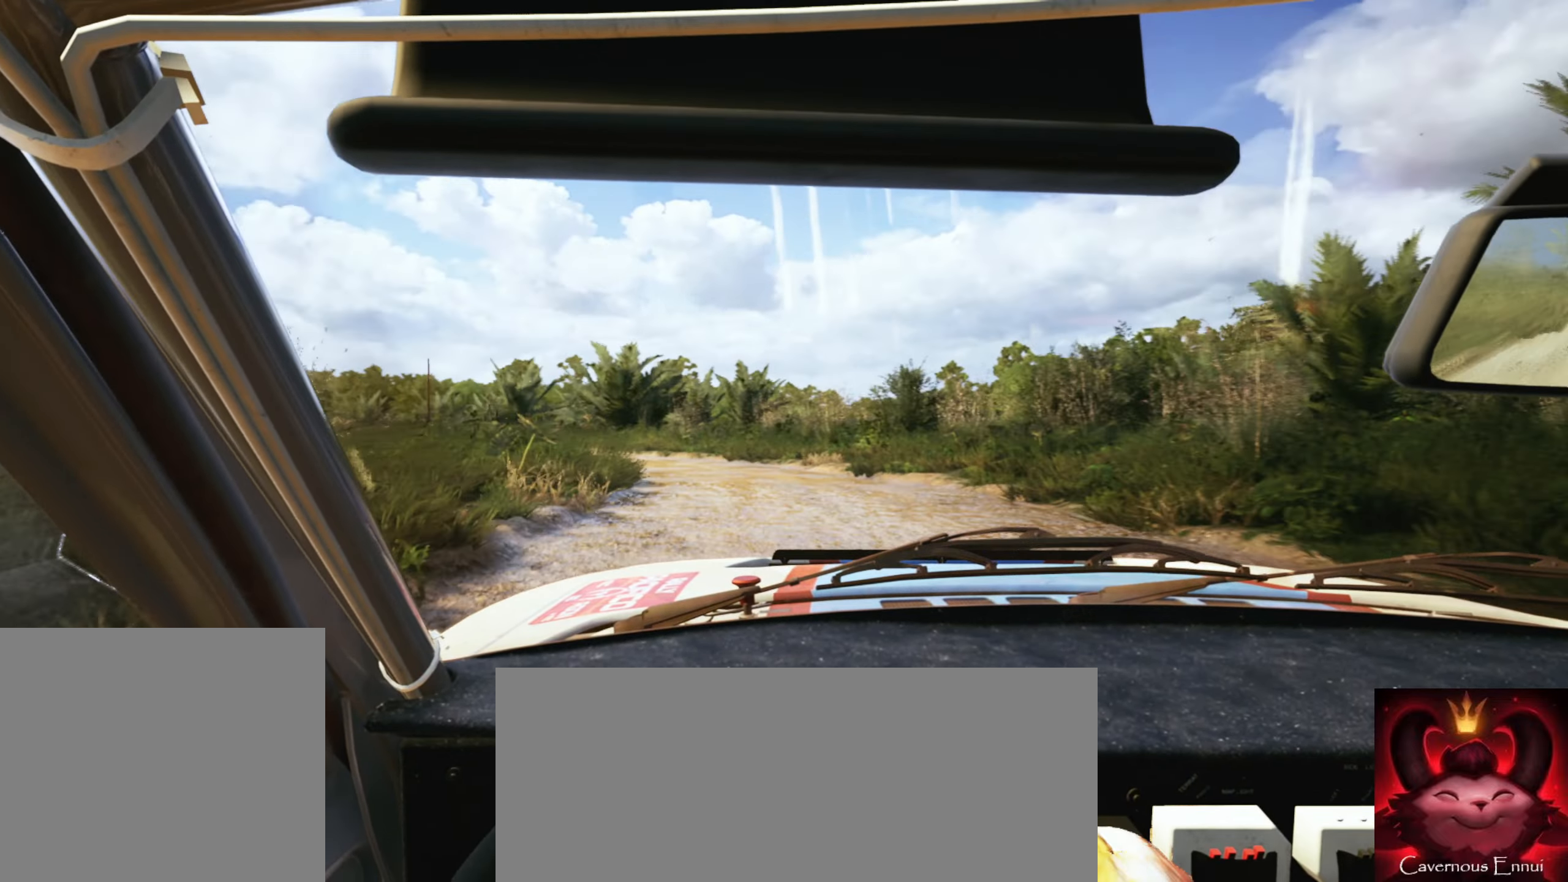
{"buttons": [], "left_stick": "left", "right_stick": "center", "events": [[66, "left_stick", "left"]]}
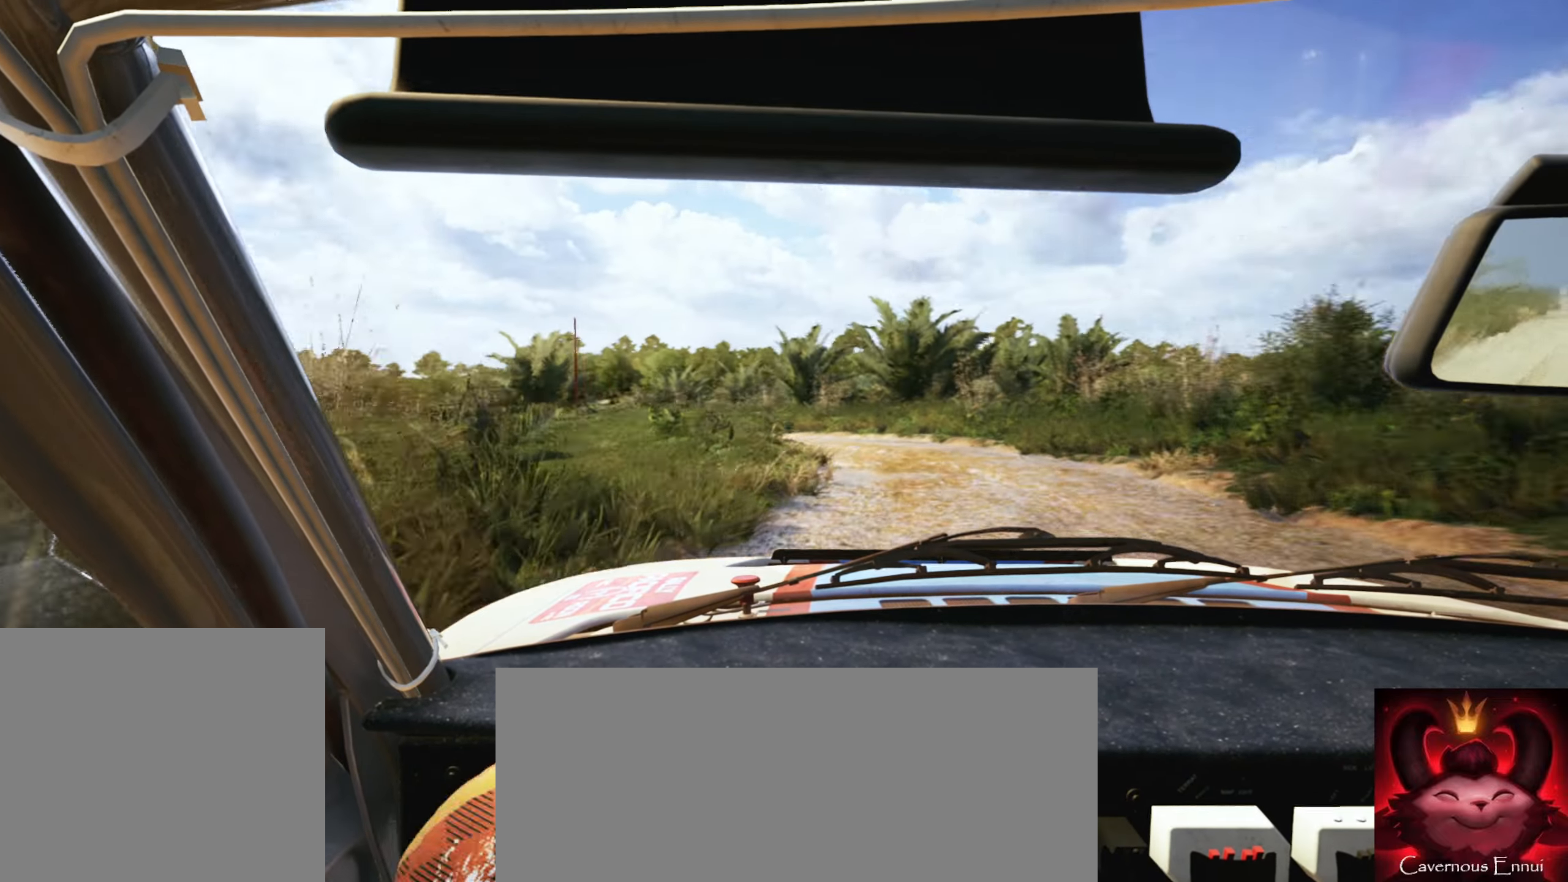
{"buttons": [], "left_stick": "right", "right_stick": "down", "events": [[66, "left_stick", "center"], [216, "right_stick", "down"], [350, "left_stick", "right"]]}
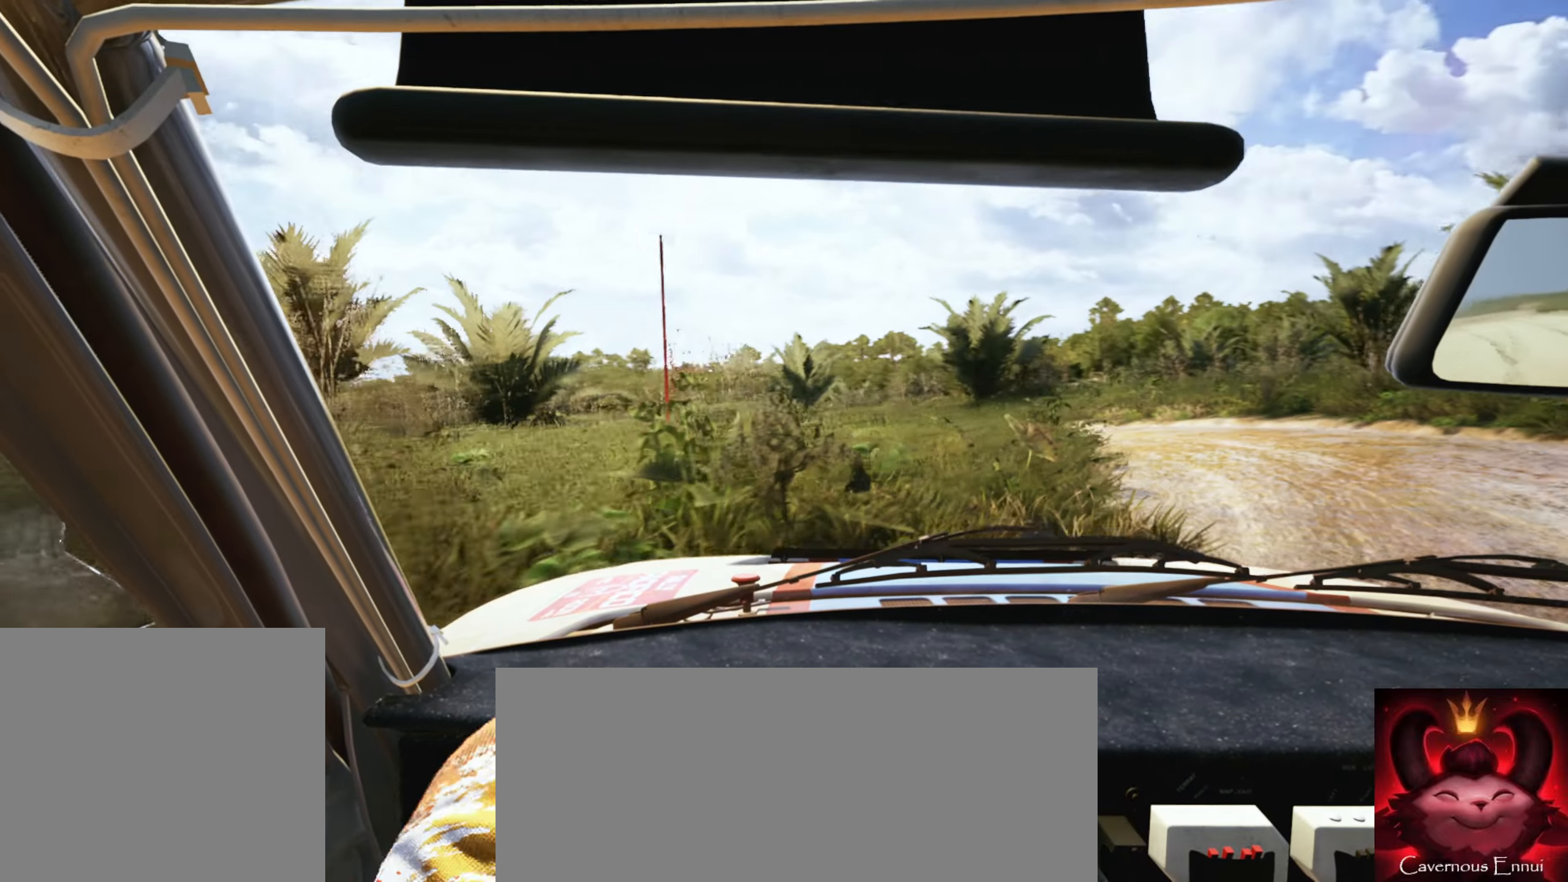
{"buttons": [], "left_stick": "left", "right_stick": "center", "events": [[33, "right_stick", "center"], [116, "left_stick", "center"], [133, "right_stick", "down"], [266, "left_stick", "left"], [350, "right_stick", "center"]]}
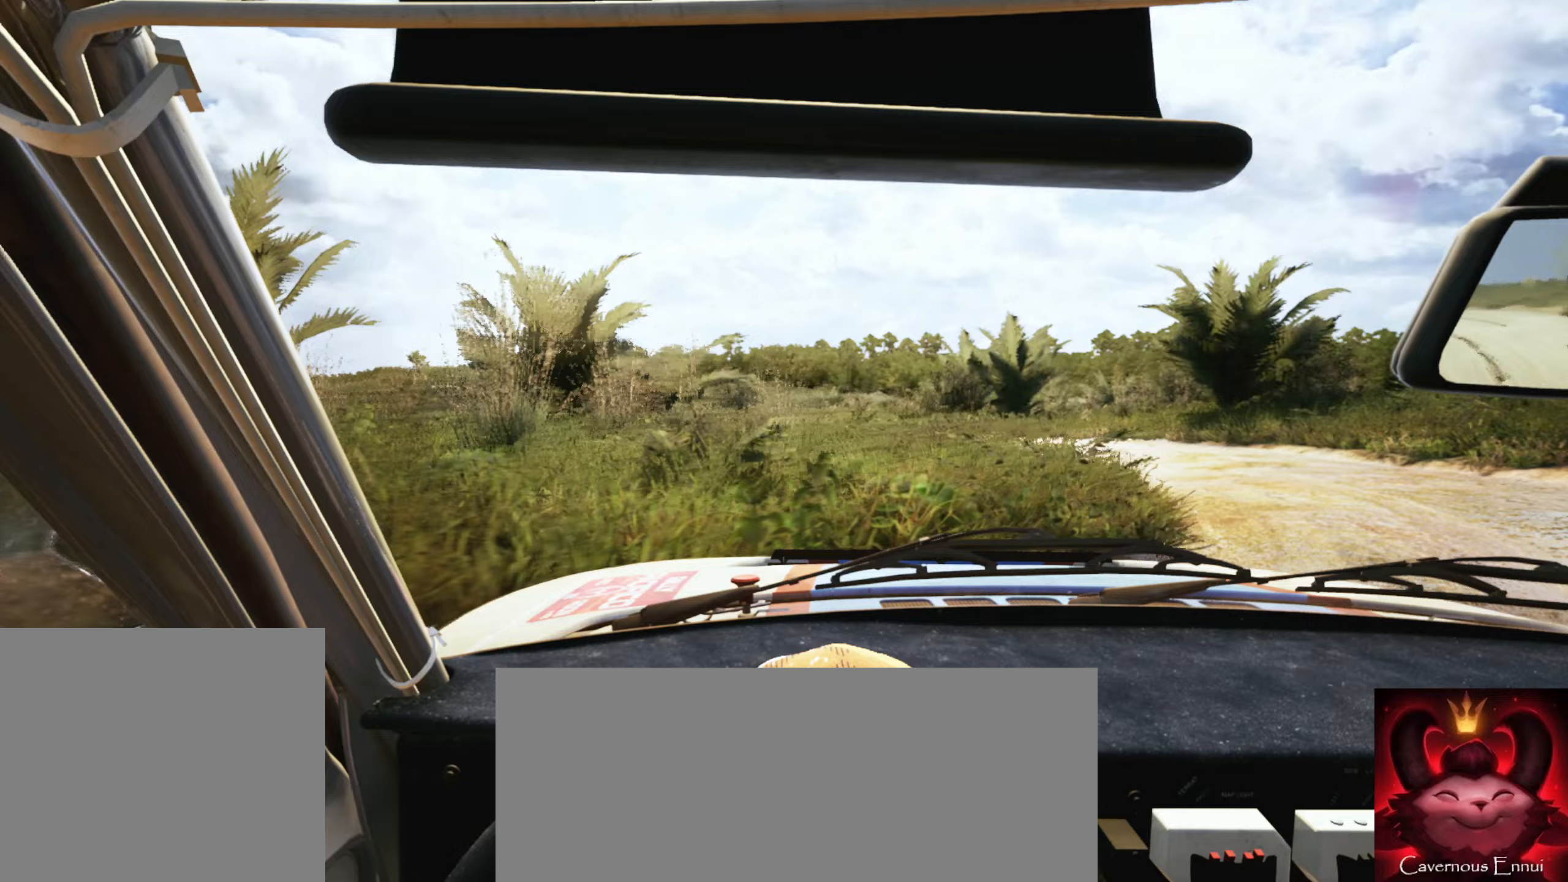
{"buttons": [], "left_stick": "center", "right_stick": "center", "events": [[17, "left_stick", "center"]]}
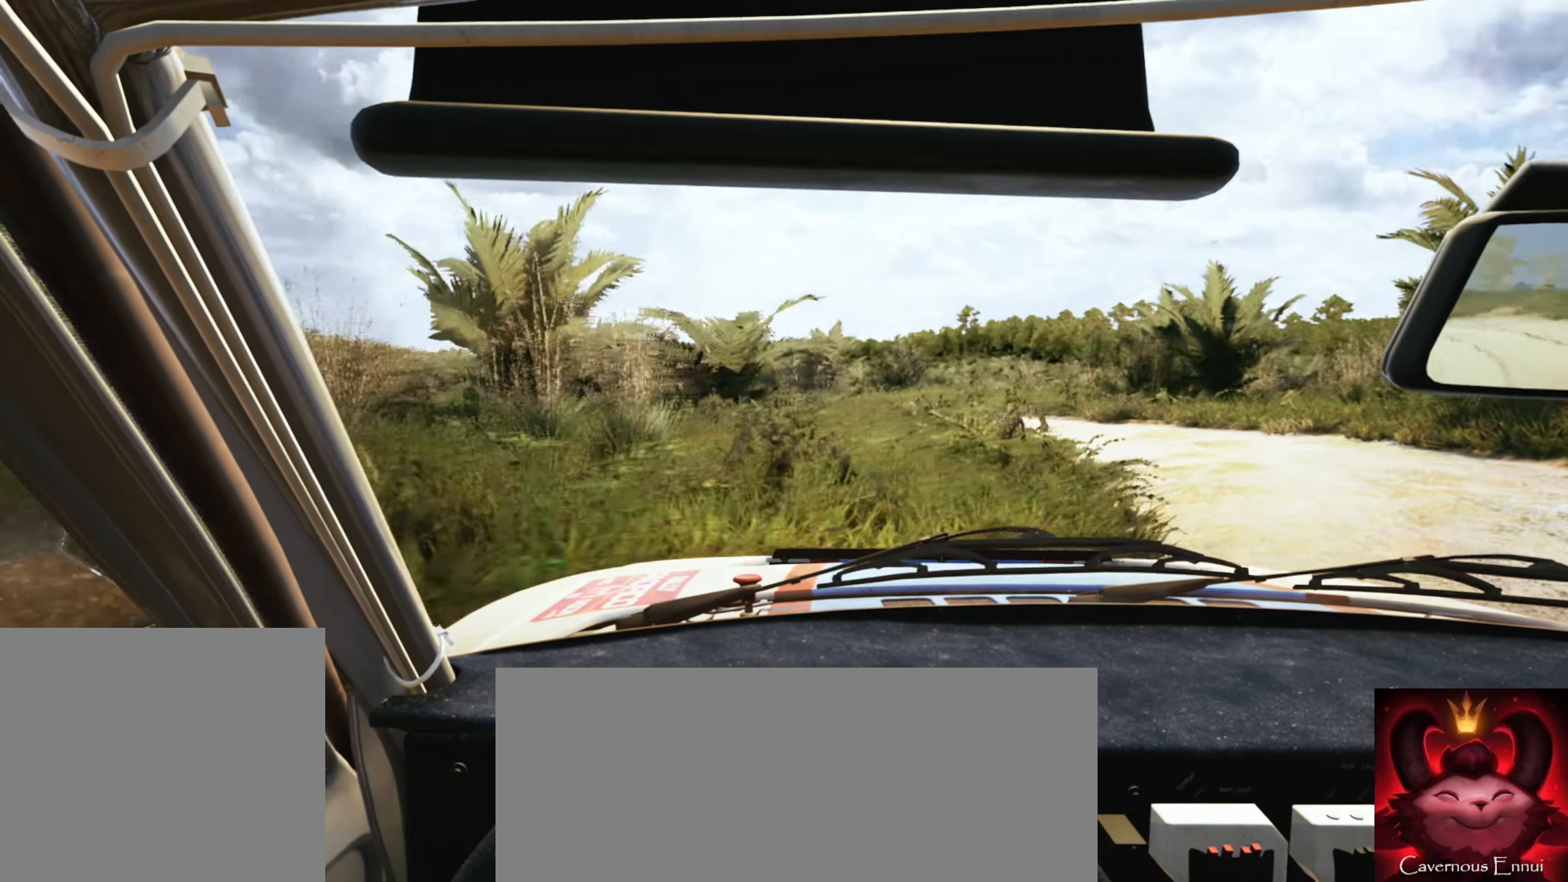
{"buttons": [], "left_stick": "right", "right_stick": "center", "events": [[350, "left_stick", "right"]]}
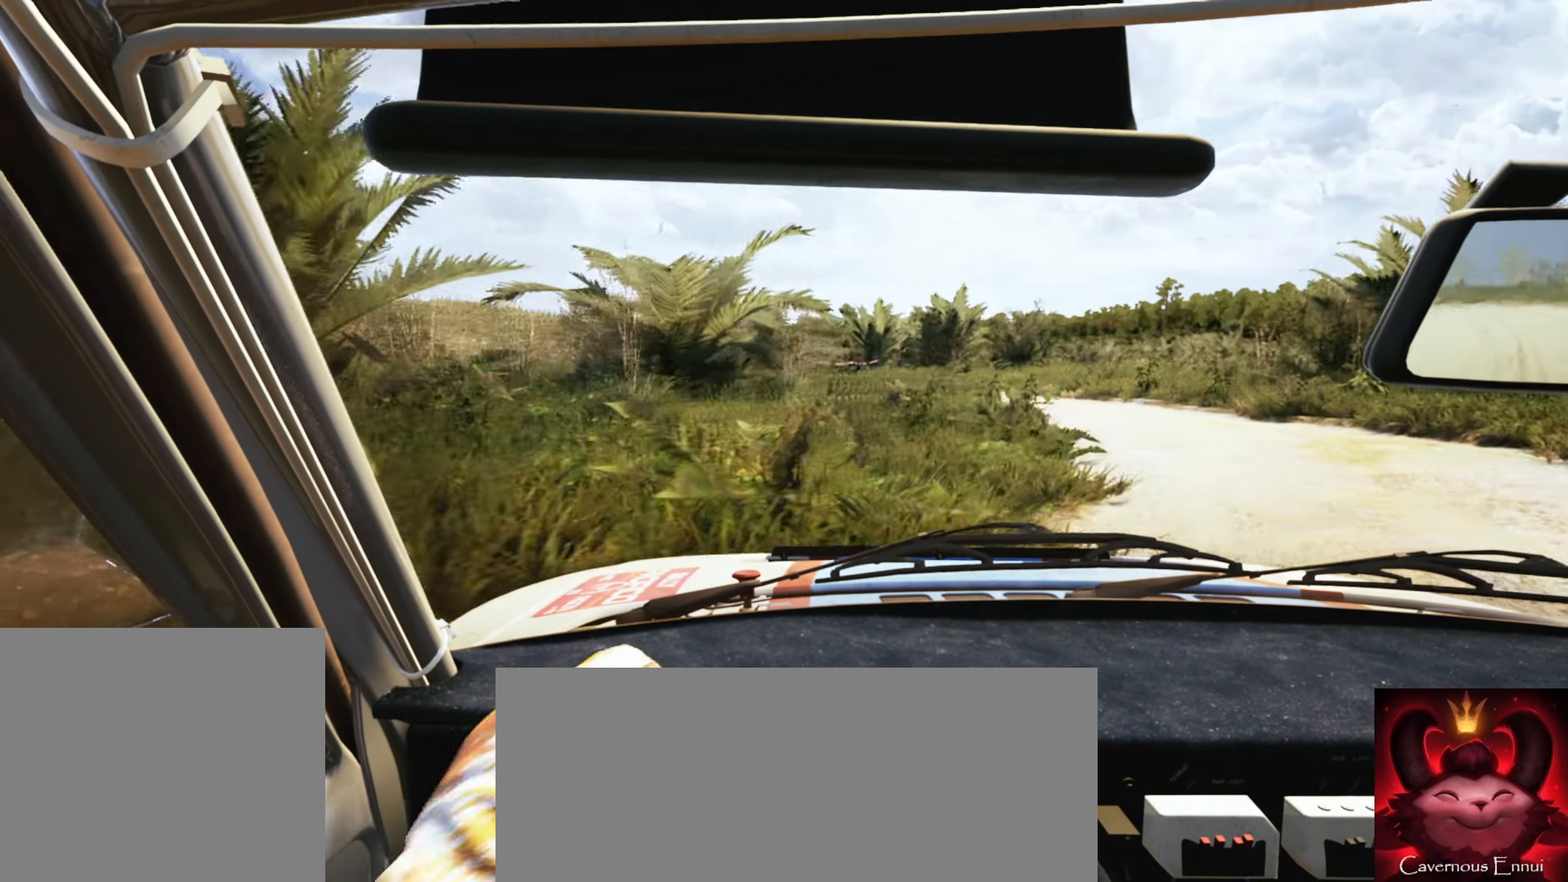
{"buttons": [], "left_stick": "left", "right_stick": "down", "events": [[150, "left_stick", "center"], [217, "left_stick", "left"], [333, "right_stick", "down"]]}
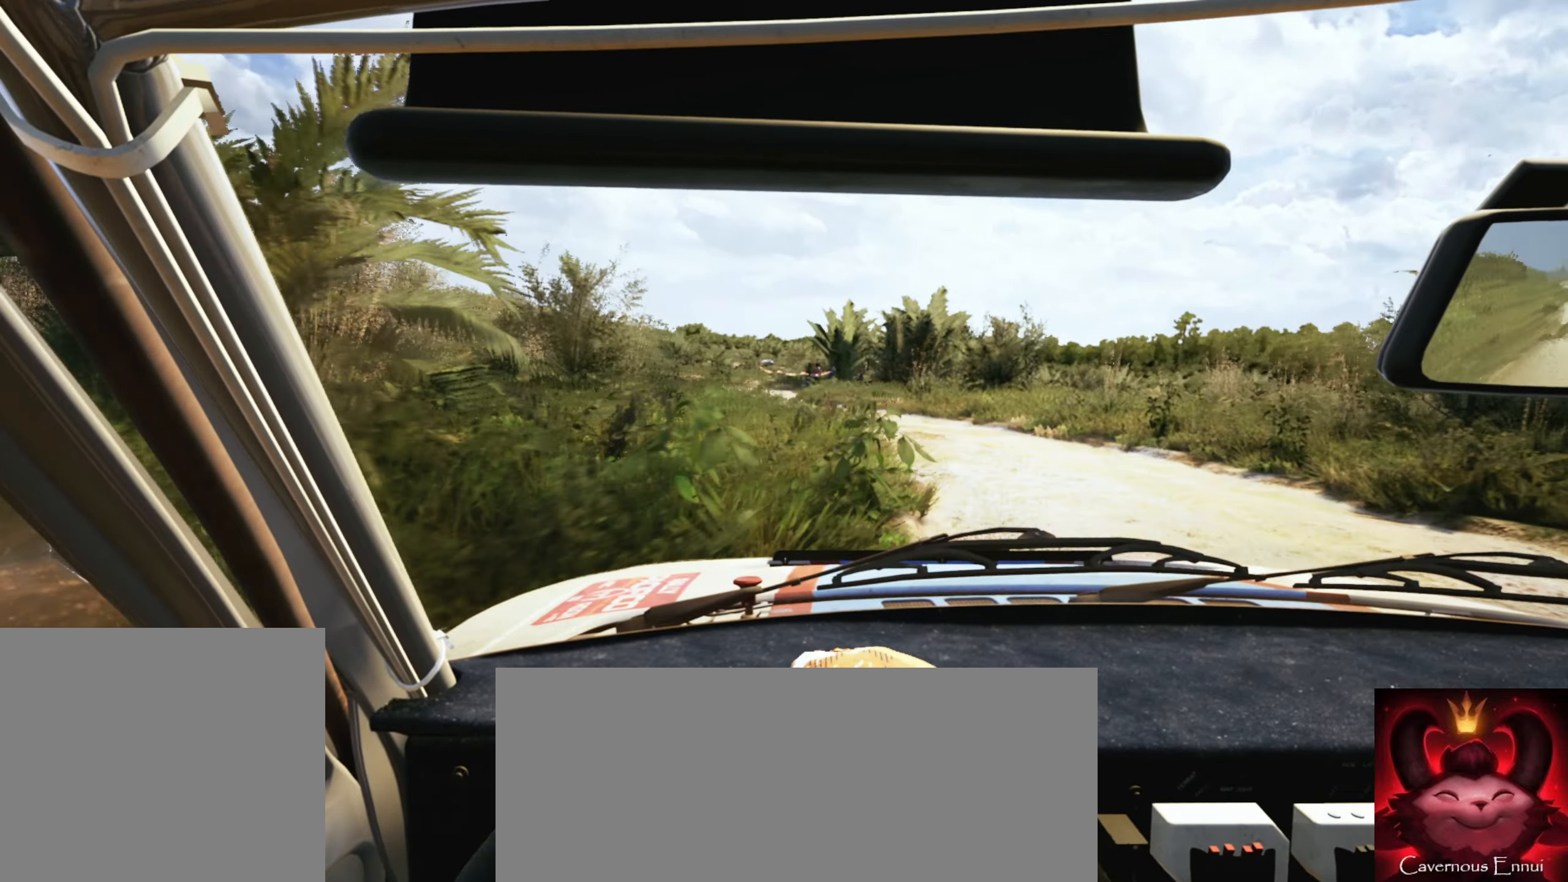
{"buttons": [], "left_stick": "left", "right_stick": "center", "events": [[183, "right_stick", "center"], [233, "left_stick", "center"], [350, "left_stick", "left"]]}
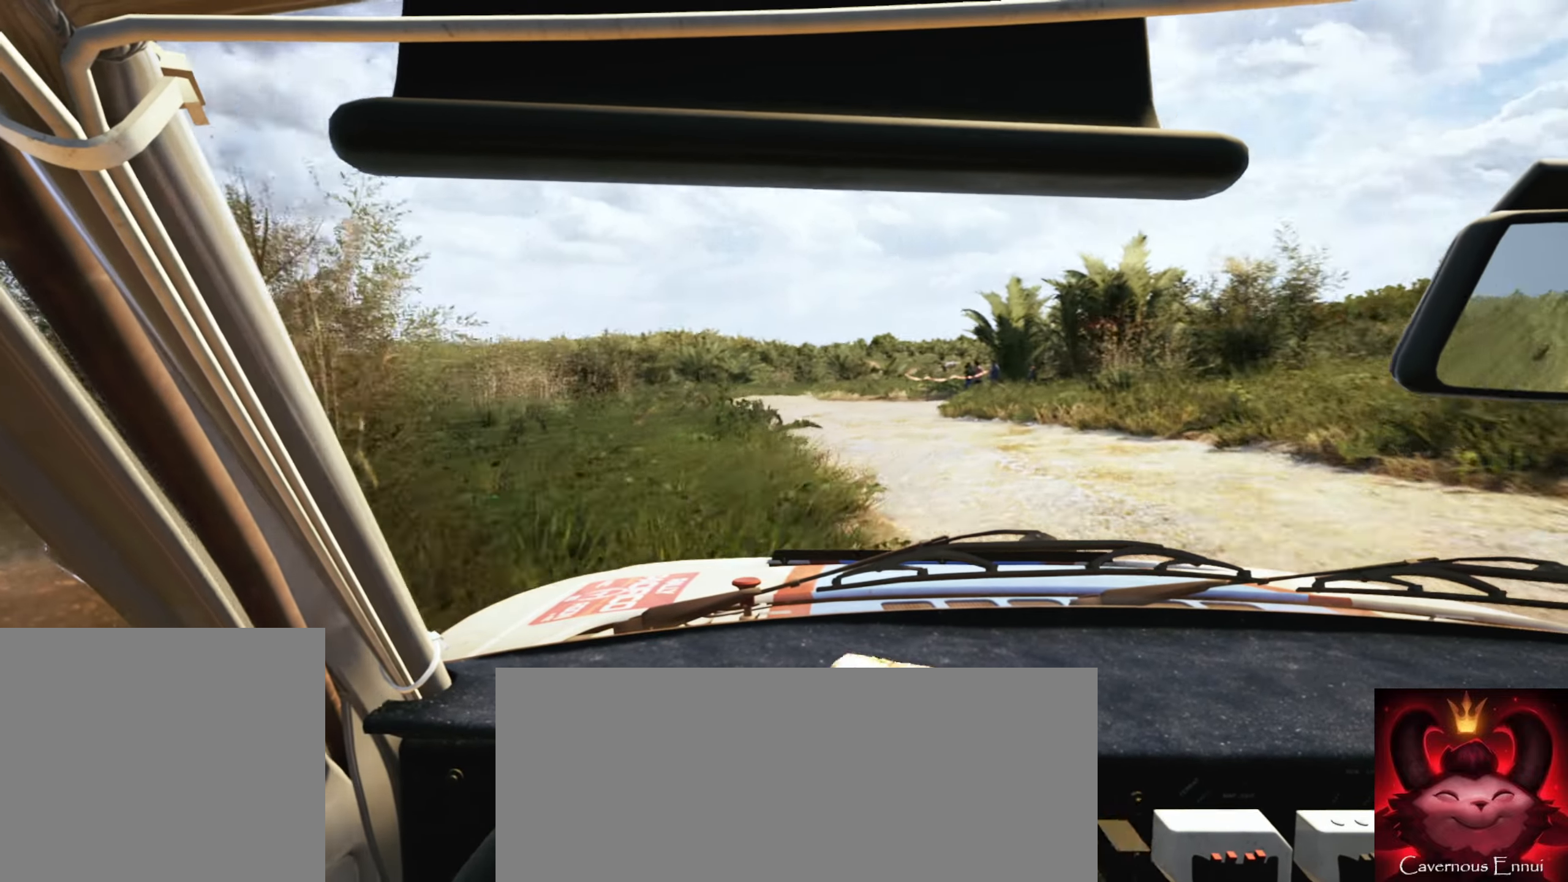
{"buttons": [], "left_stick": "center", "right_stick": "center", "events": [[33, "left_stick", "center"], [117, "R1", "down"], [200, "R1", "up"]]}
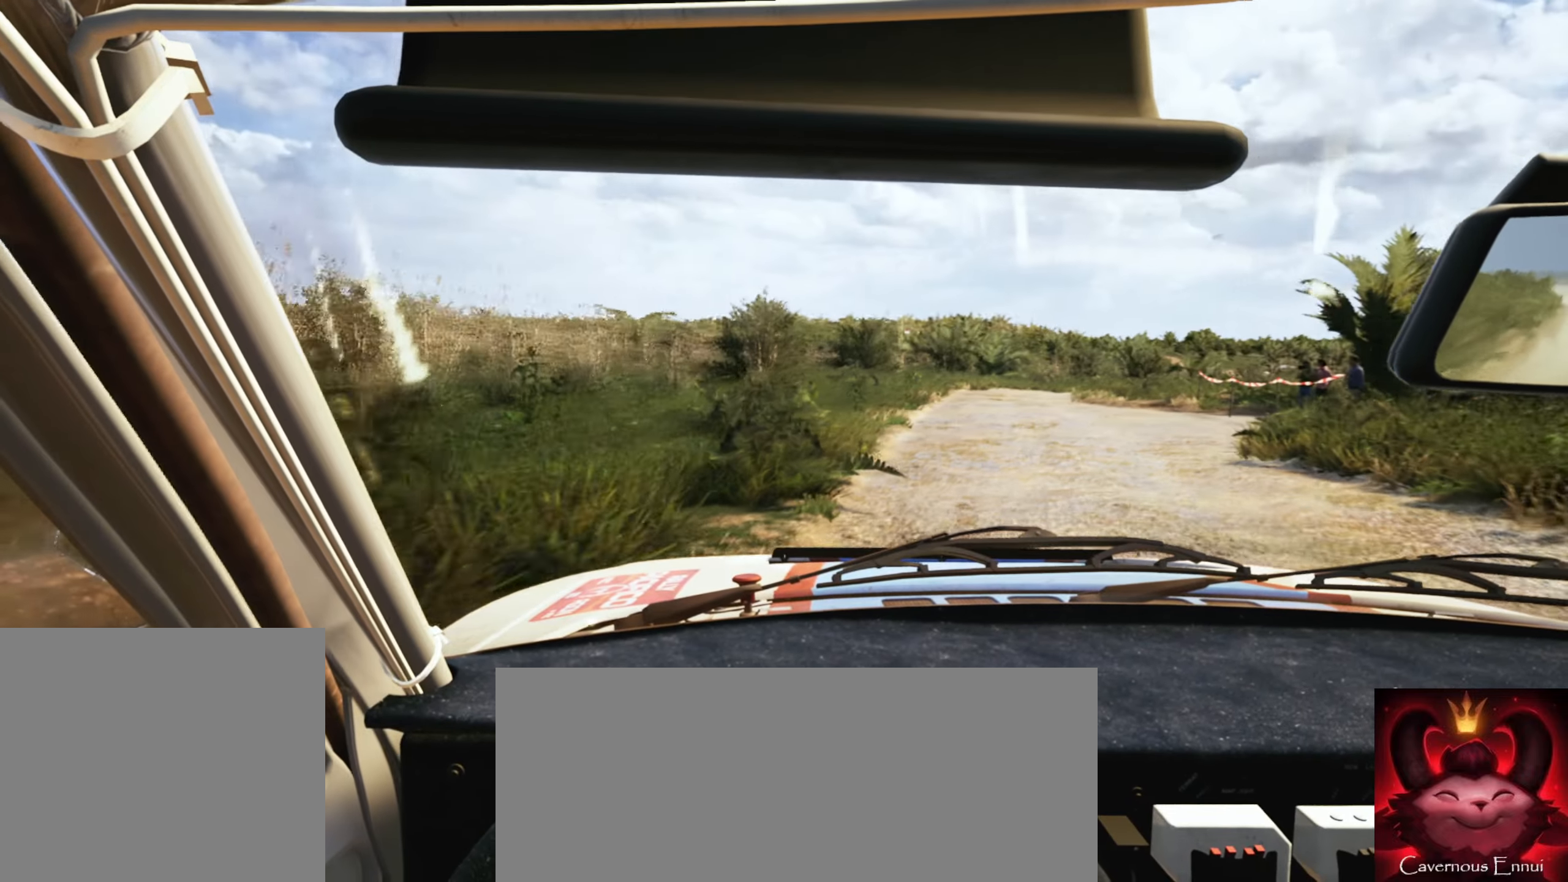
{"buttons": [], "left_stick": "right", "right_stick": "center", "events": [[17, "left_stick", "right"], [283, "left_stick", "center"], [383, "left_stick", "right"]]}
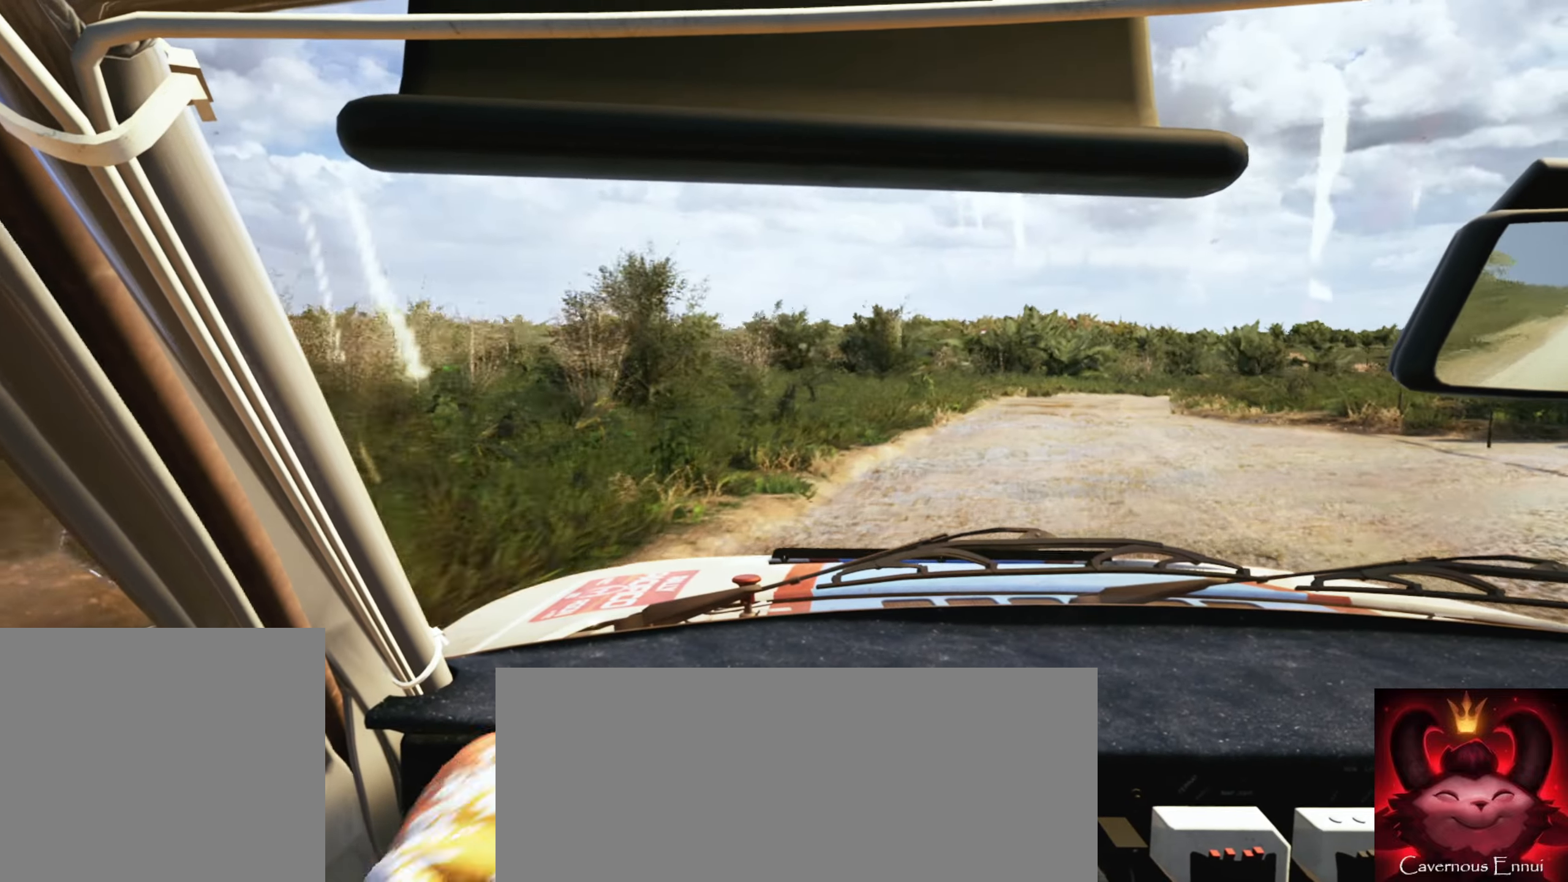
{"buttons": ["L1", "L2"], "left_stick": "right", "right_stick": "center", "events": [[200, "left_stick", "center"], [300, "L2", "down"], [317, "left_stick", "right"], [500, "L1", "down"]]}
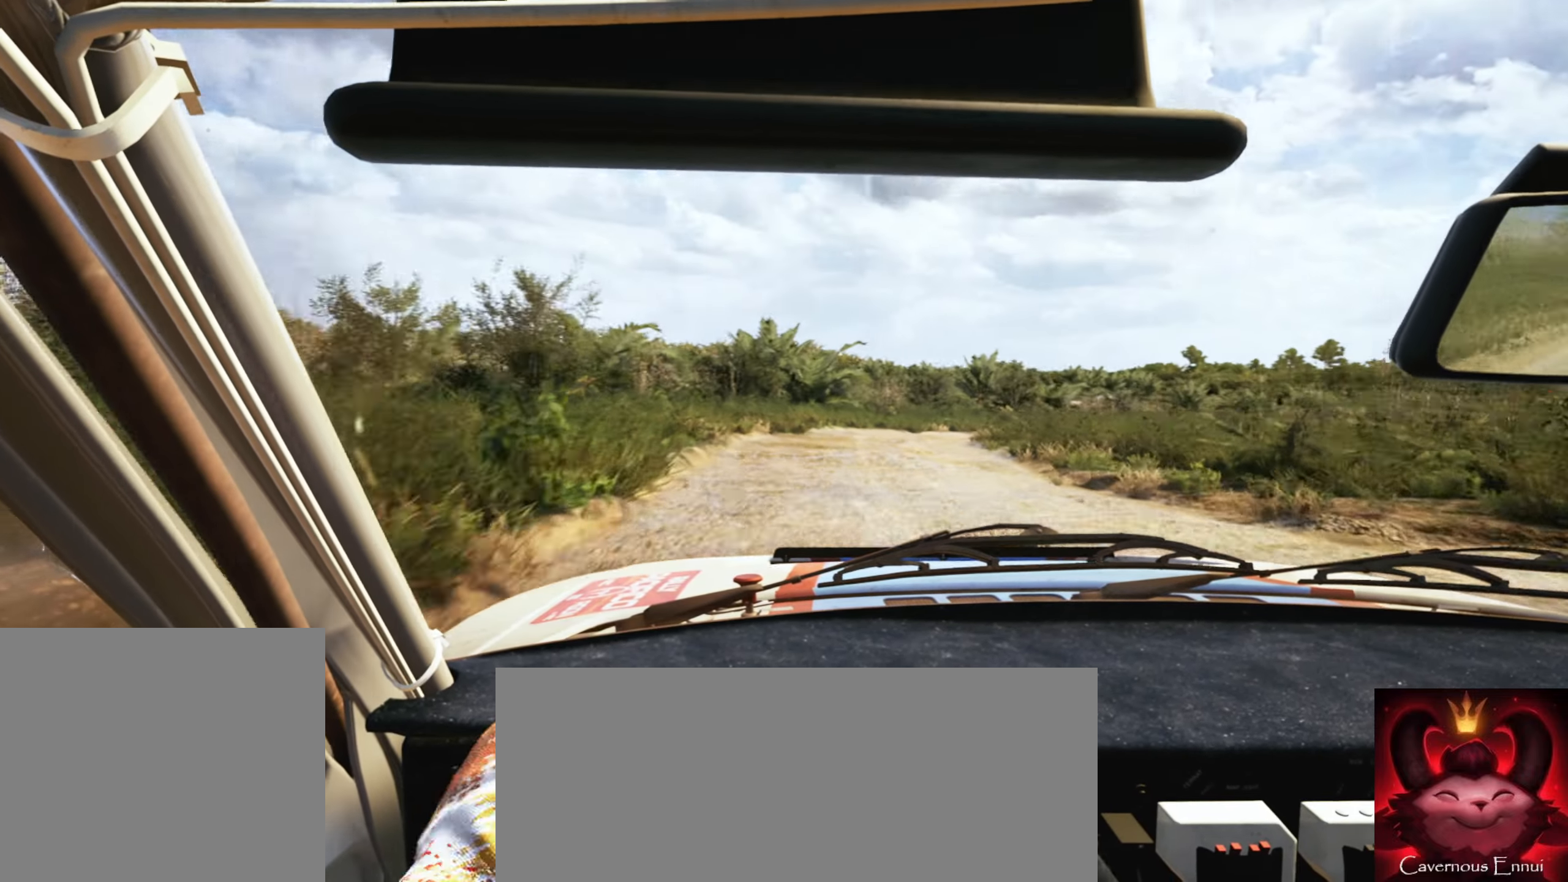
{"buttons": [], "left_stick": "center", "right_stick": "down", "events": [[150, "L1", "up"], [150, "right_stick", "down"], [317, "L2", "up"], [400, "left_stick", "center"]]}
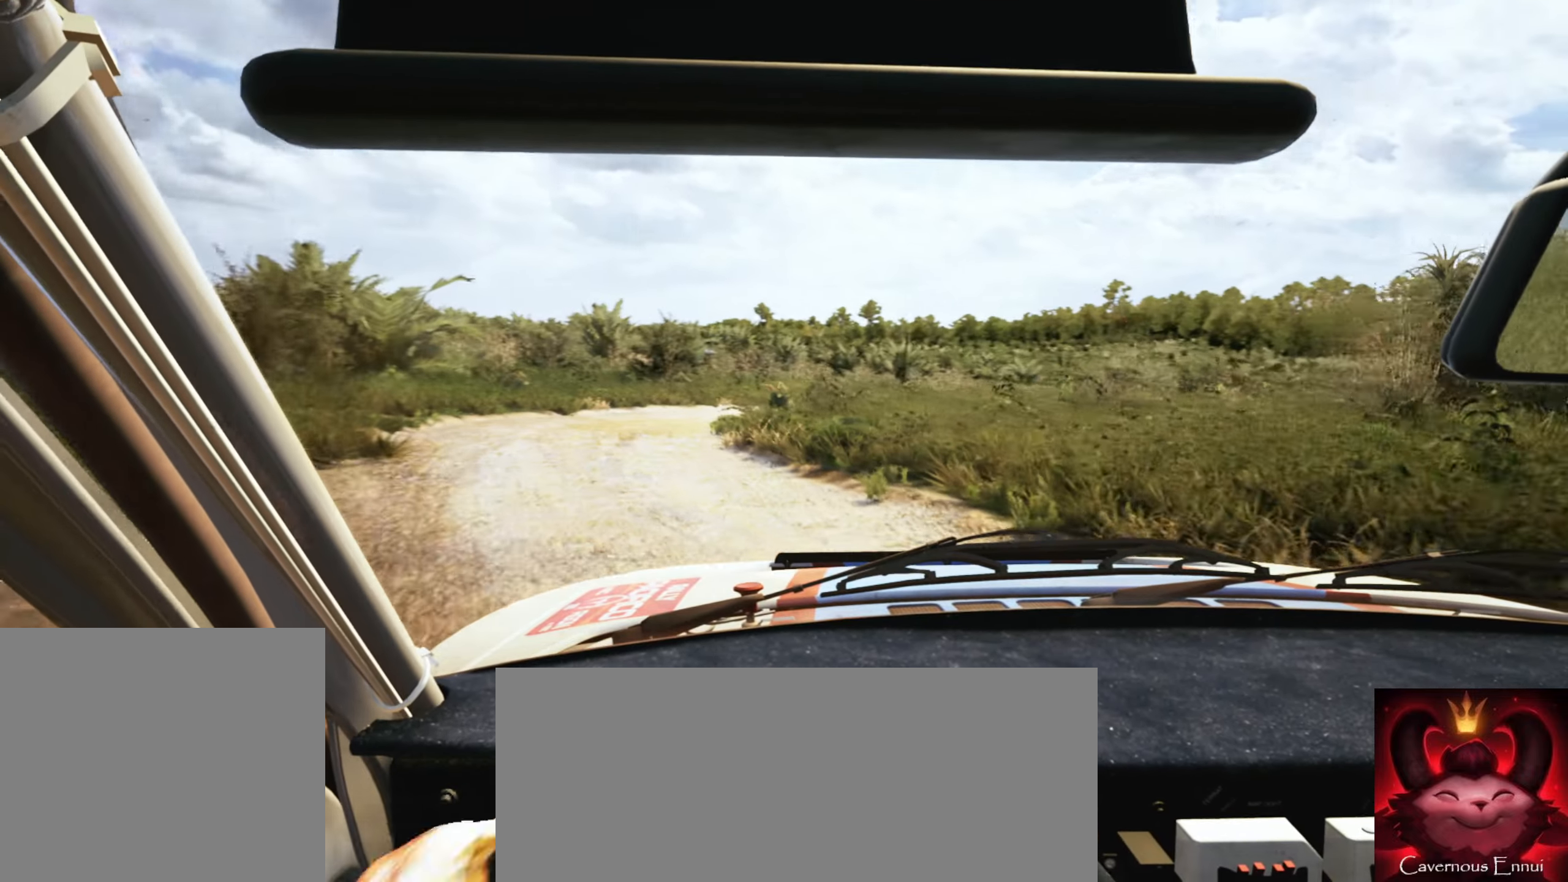
{"buttons": [], "left_stick": "down-left", "right_stick": "center", "events": [[50, "left_stick", "right"], [117, "right_stick", "center"], [200, "right_stick", "down"], [217, "left_stick", "center"], [417, "left_stick", "down-left"], [450, "right_stick", "center"]]}
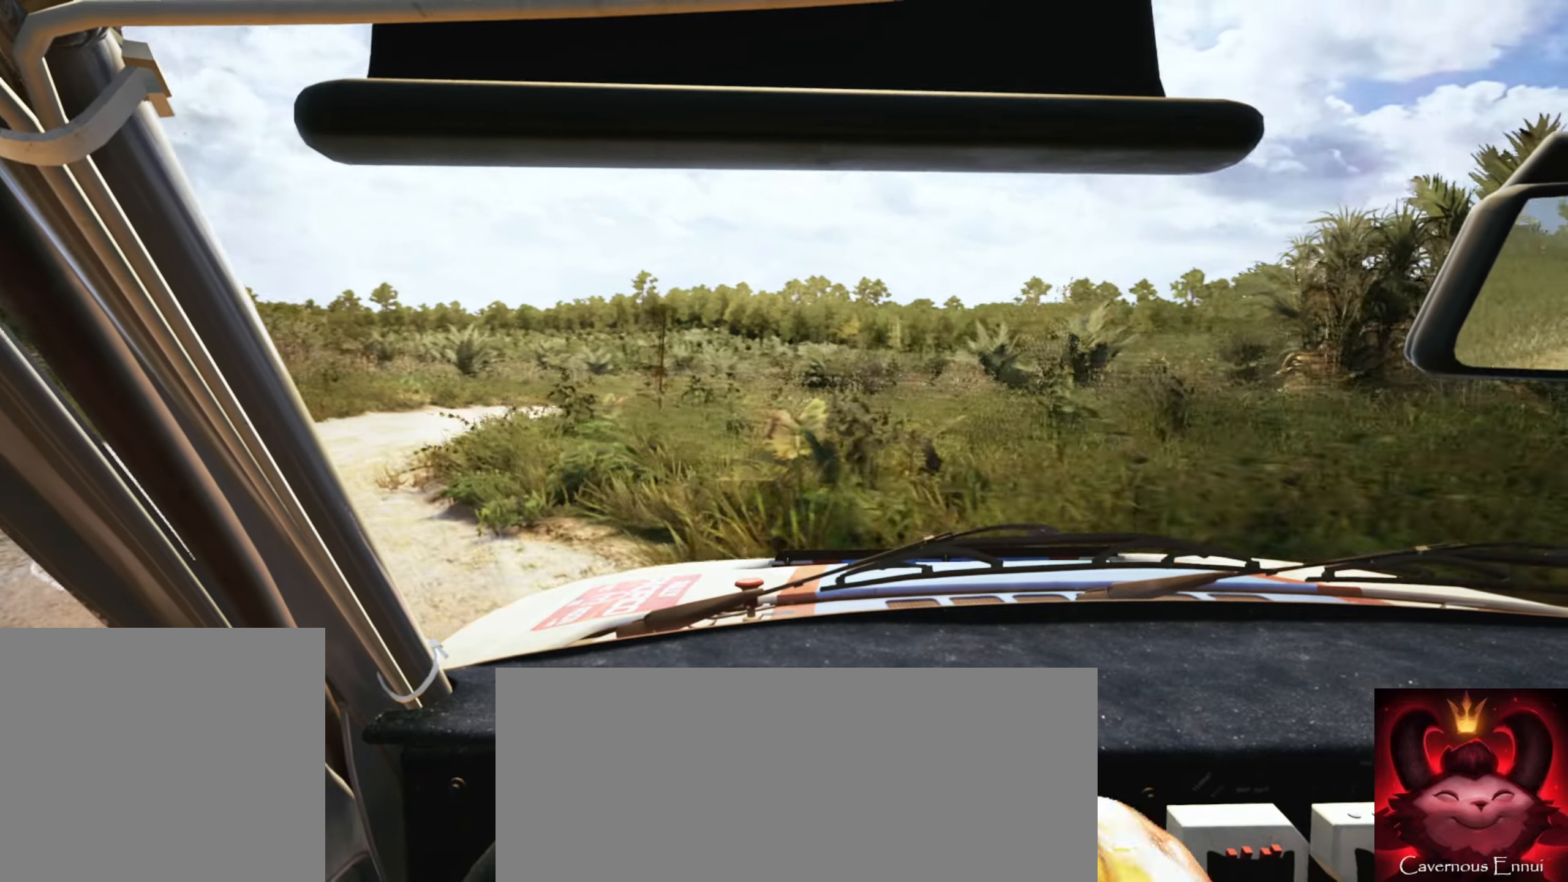
{"buttons": [], "left_stick": "center", "right_stick": "center", "events": [[167, "left_stick", "center"]]}
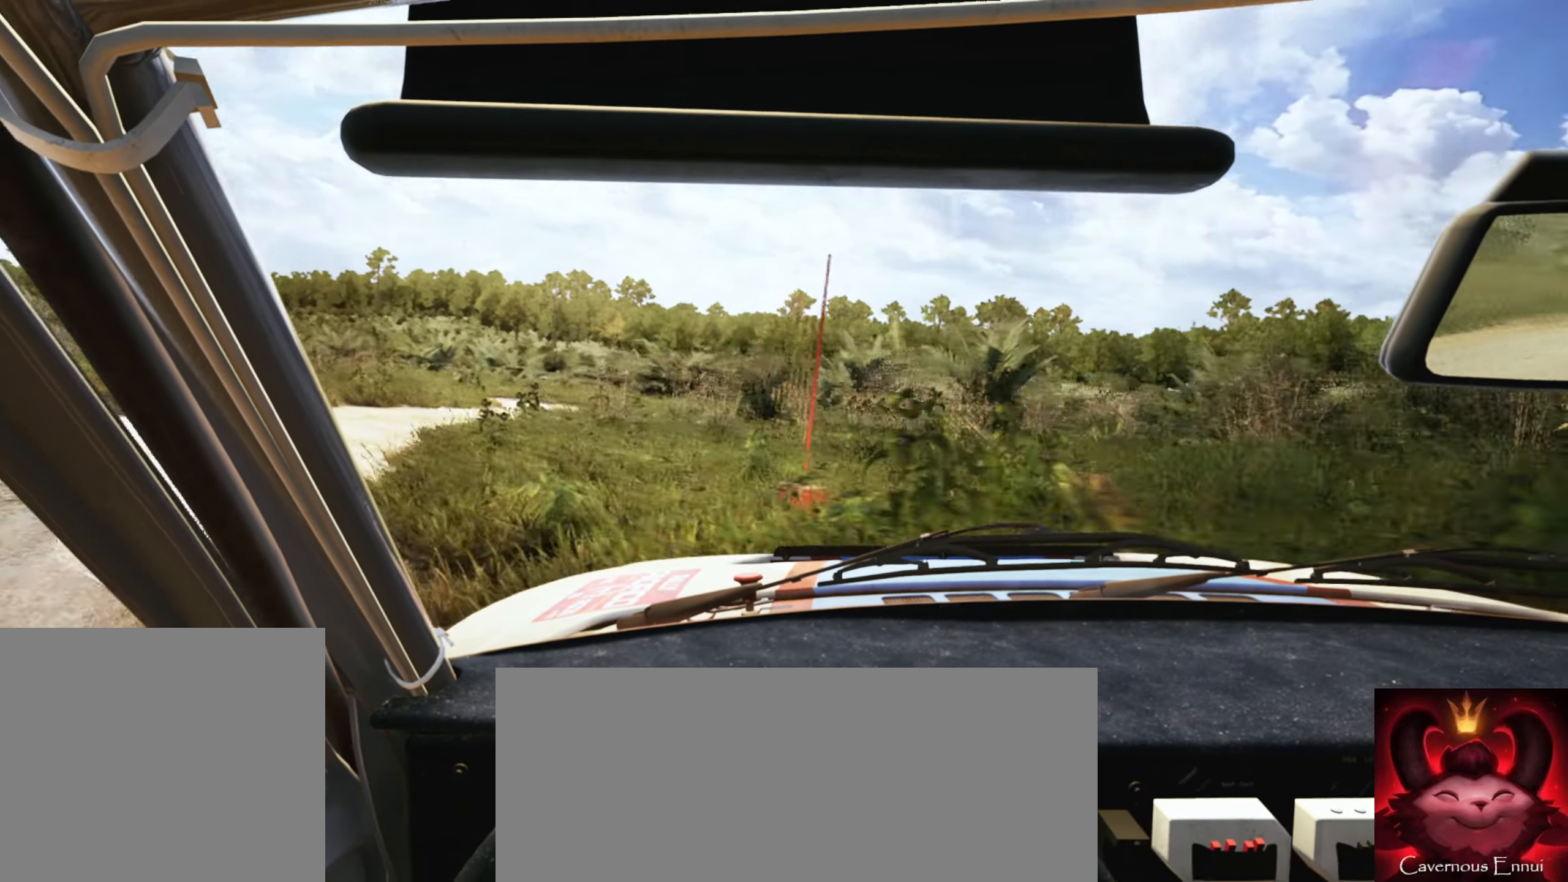
{"buttons": [], "left_stick": "left", "right_stick": "center", "events": [[50, "left_stick", "left"], [84, "right_stick", "down"], [250, "left_stick", "center"], [334, "right_stick", "center"], [417, "left_stick", "left"]]}
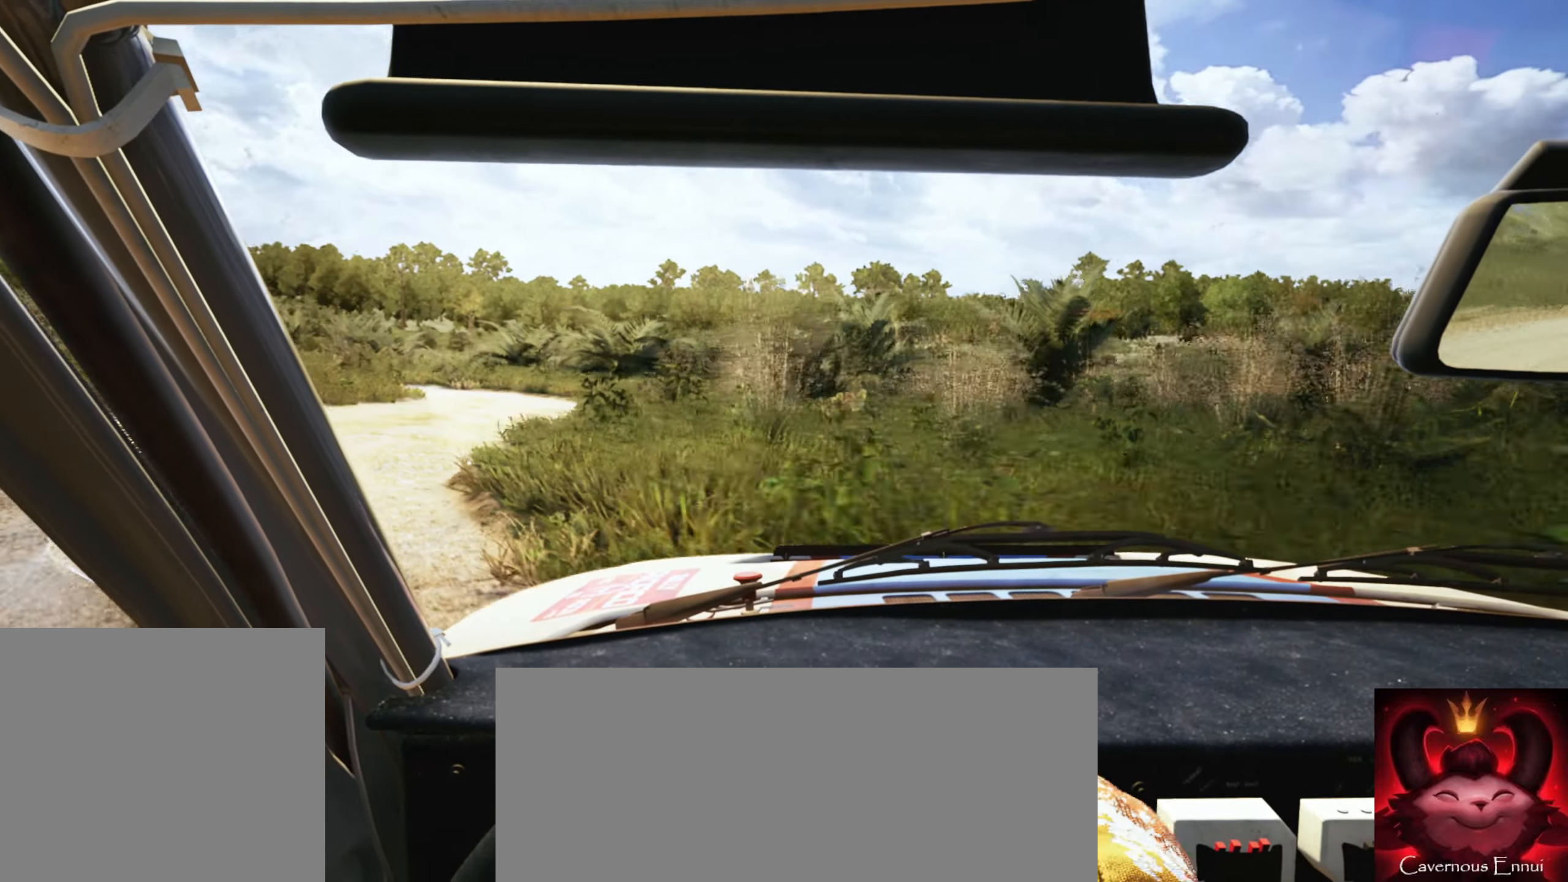
{"buttons": ["L2"], "left_stick": "left", "right_stick": "down", "events": [[367, "left_stick", "center"], [450, "left_stick", "left"], [484, "right_stick", "down"], [500, "L2", "down"]]}
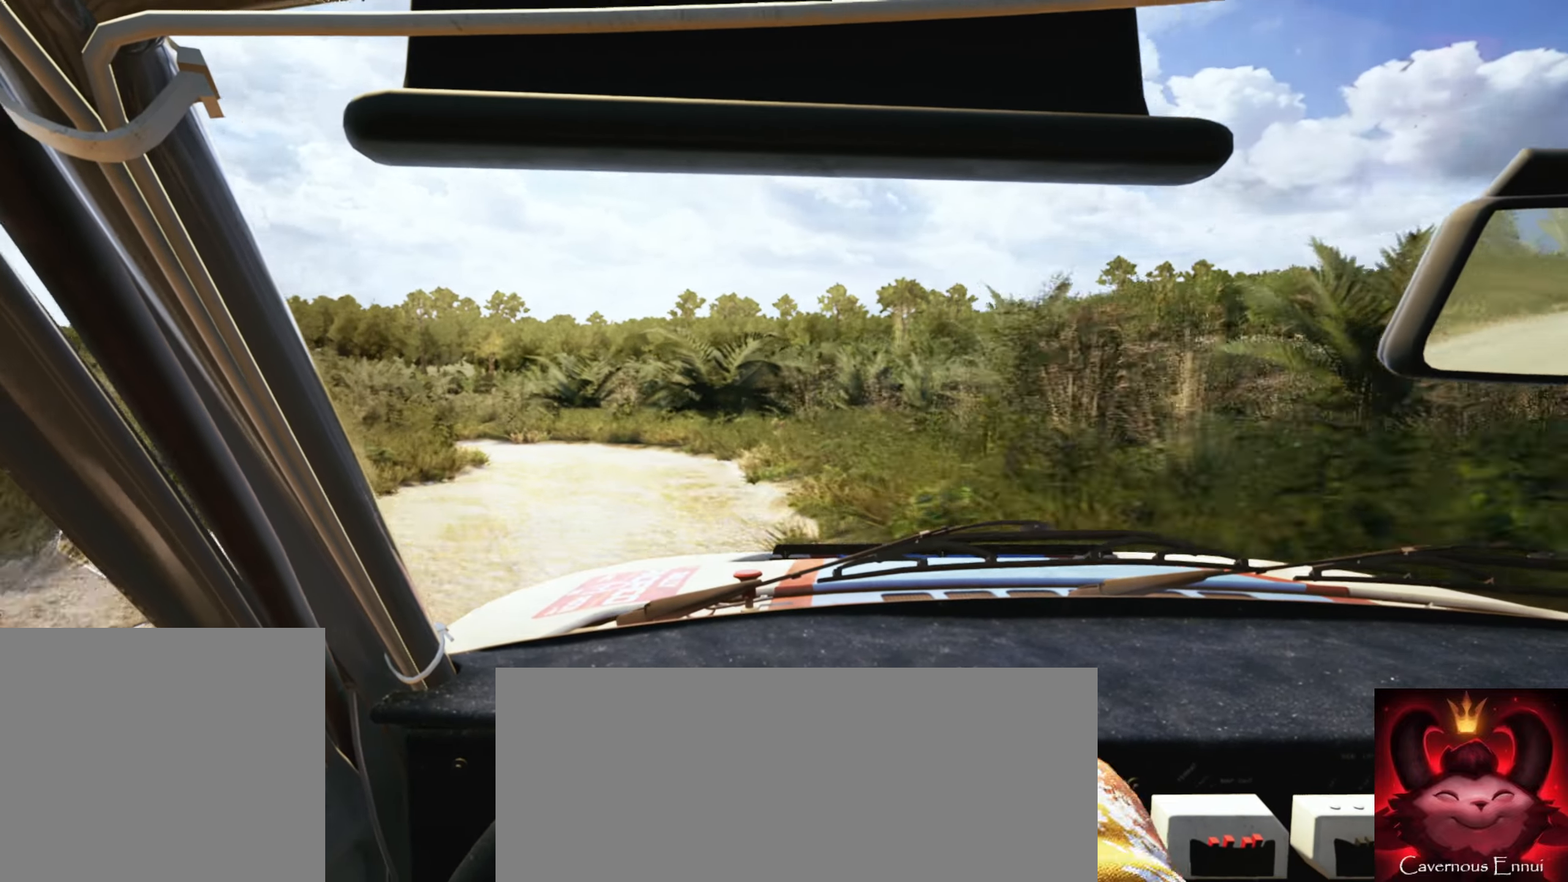
{"buttons": ["R2"], "left_stick": "left", "right_stick": "down", "events": [[150, "L2", "up"], [317, "R2", "down"]]}
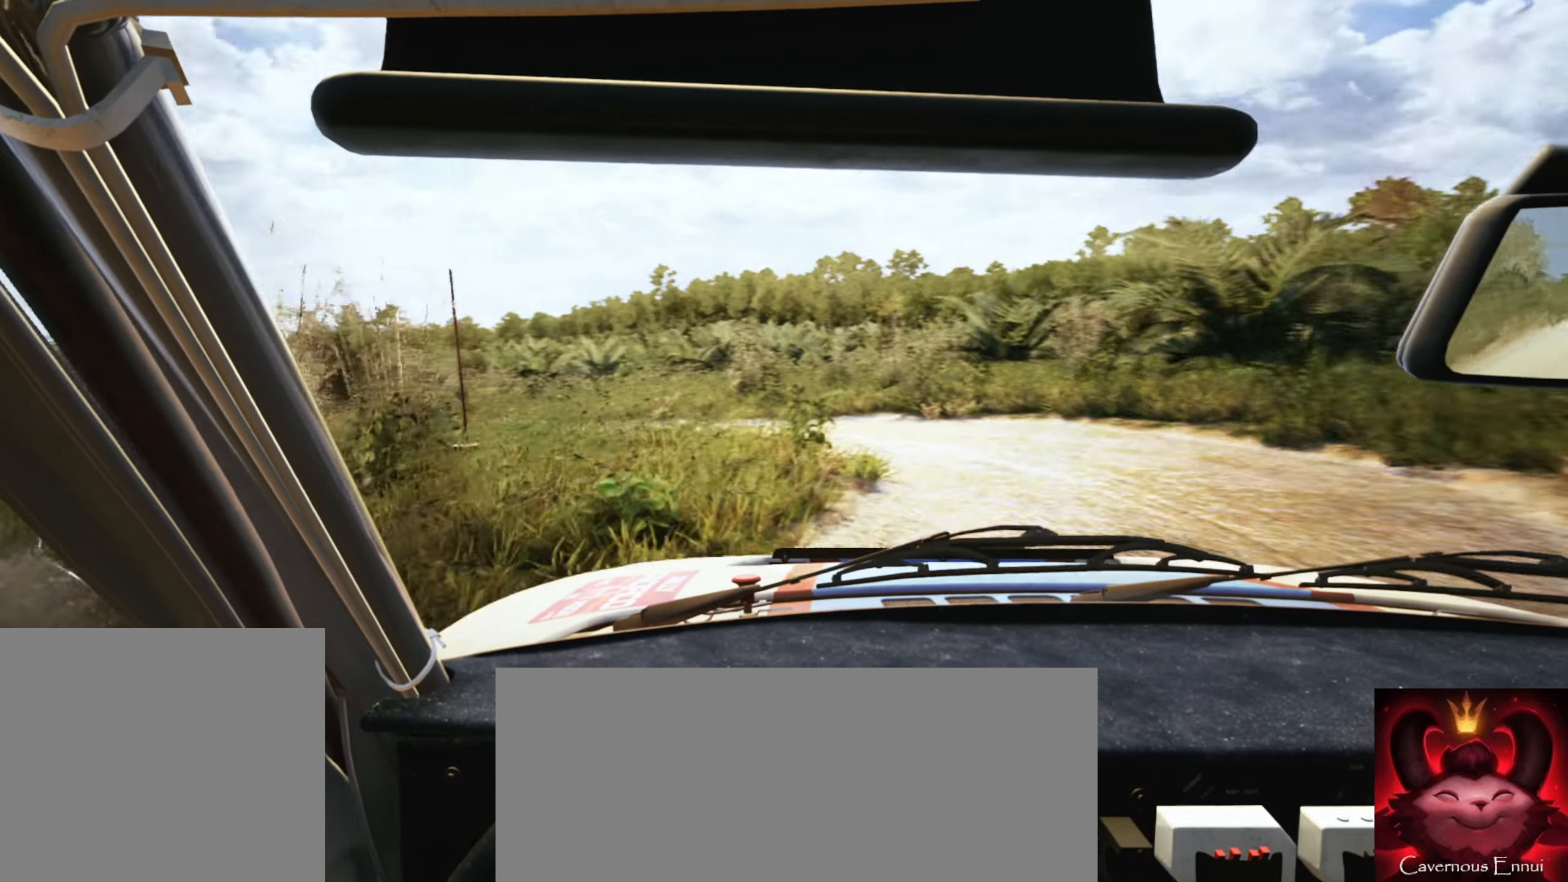
{"buttons": [], "left_stick": "center", "right_stick": "center", "events": [[50, "L1", "down"], [134, "L1", "up"], [134, "R2", "up"], [300, "left_stick", "center"], [434, "right_stick", "center"]]}
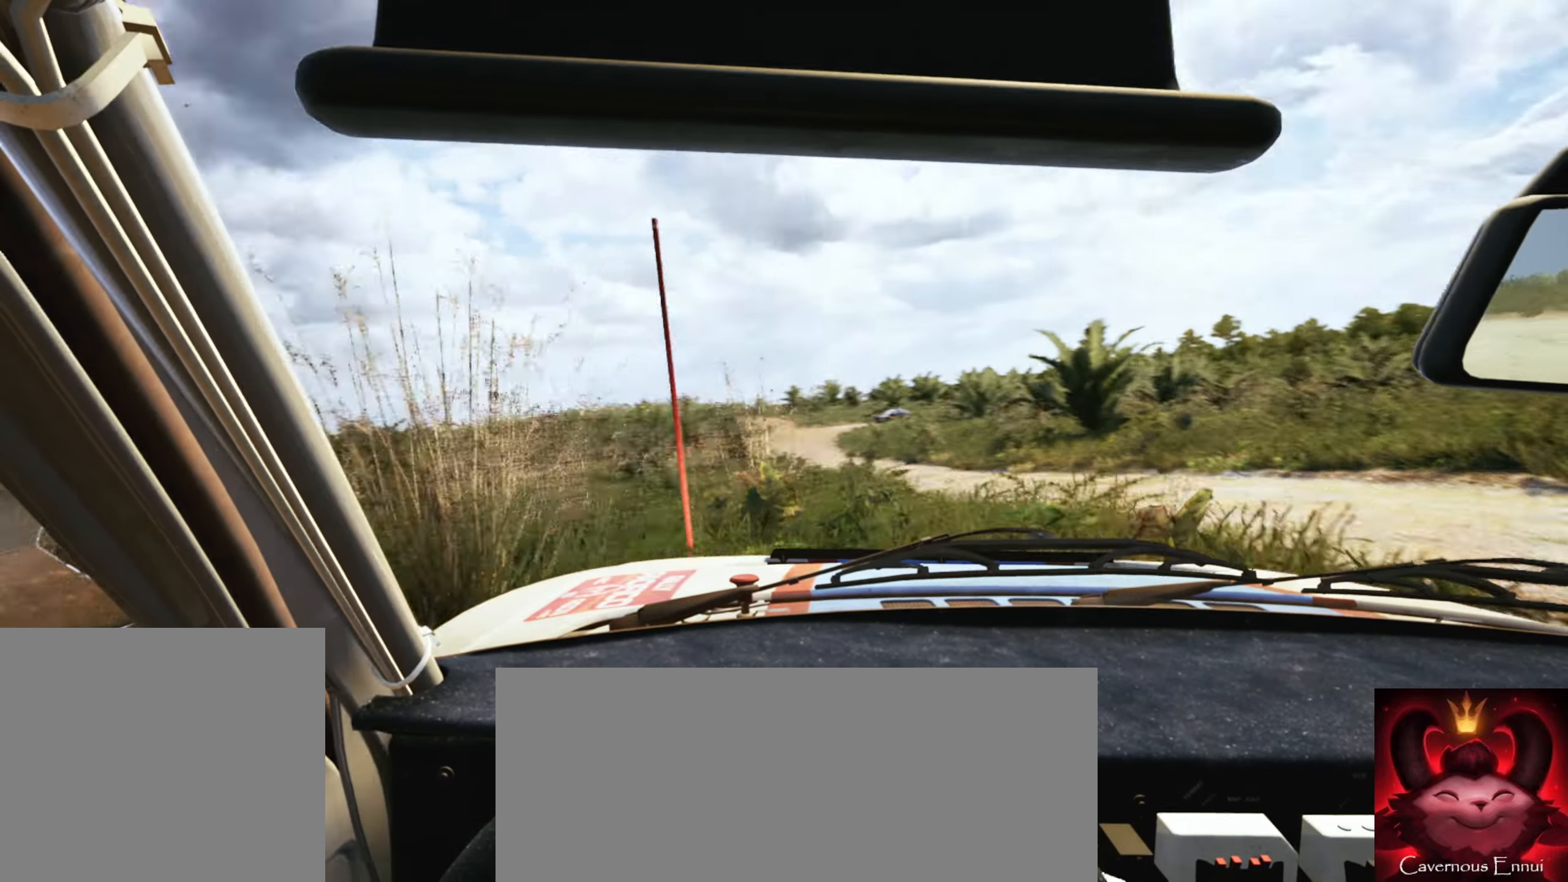
{"buttons": [], "left_stick": "right", "right_stick": "center", "events": [[250, "left_stick", "right"]]}
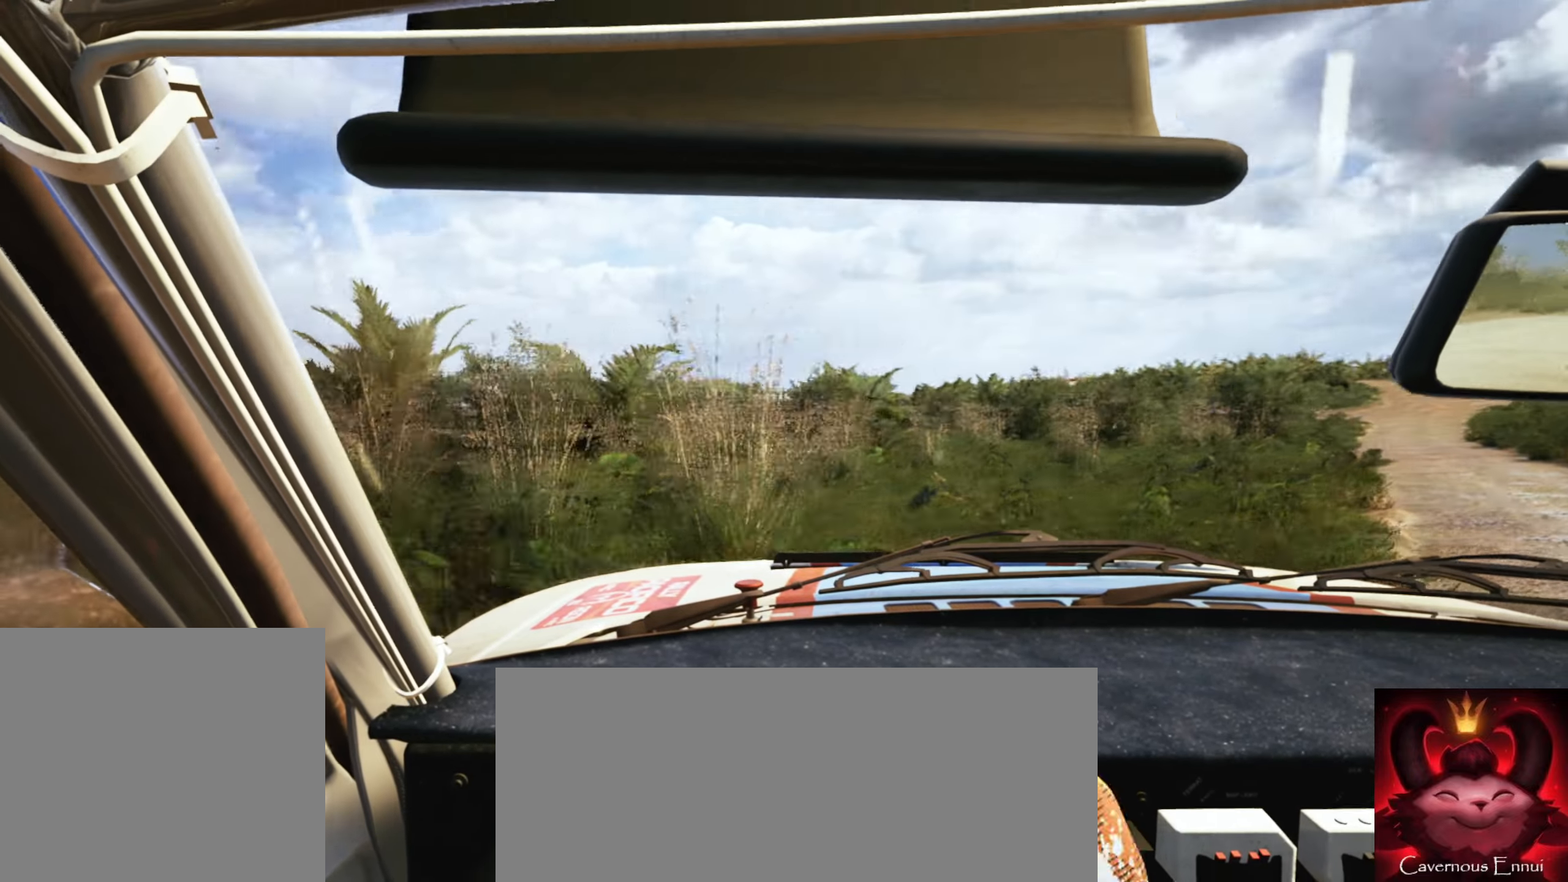
{"buttons": [], "left_stick": "right", "right_stick": "center", "events": []}